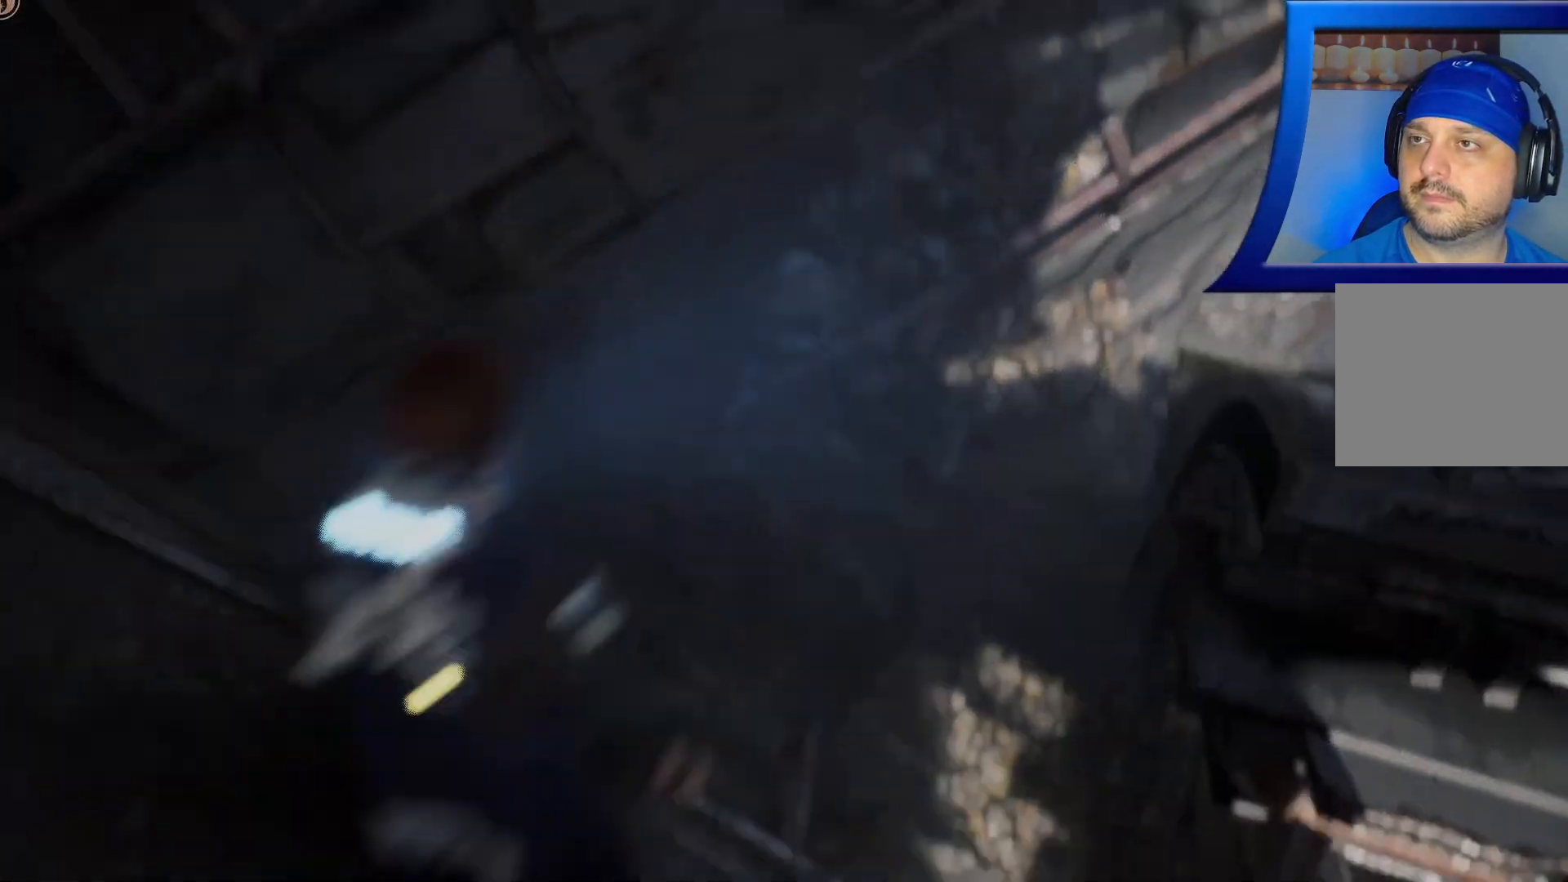
Gameplay with a controller (Xbox layout); each line is a JSON object with the inputs held at the frame after it. "events" lists button and stick changes between this image and that frame as [ms after this image, input, new state], when the widget could be followed in between. Not read: HOME.
{"buttons": ["SELECT"], "left_stick": "center", "right_stick": "center", "events": []}
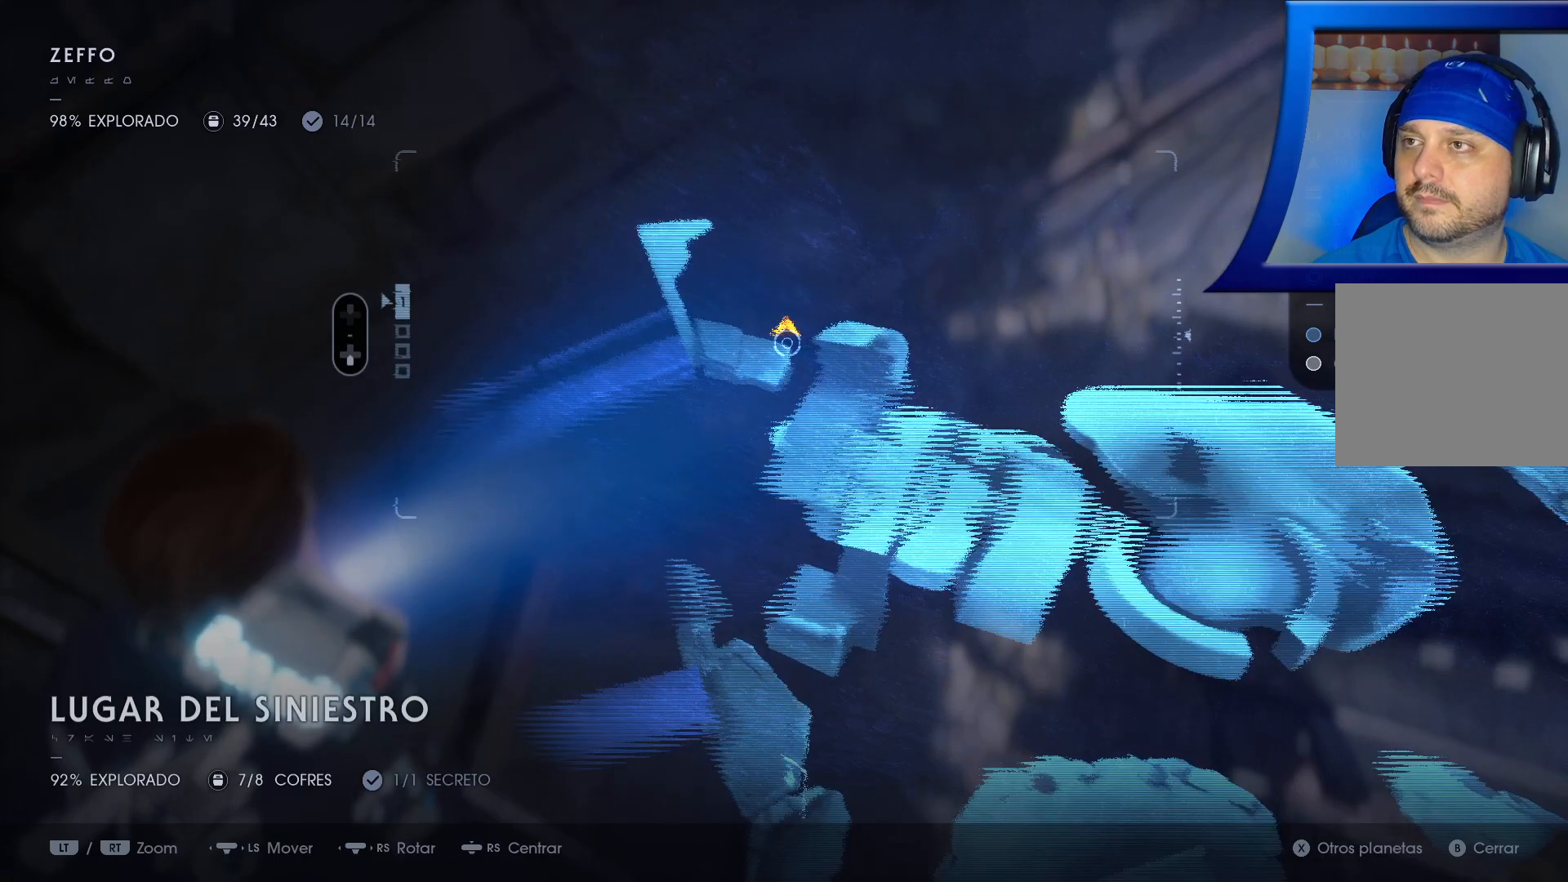
{"buttons": [], "left_stick": "center", "right_stick": "center", "events": [[67, "SELECT", "up"]]}
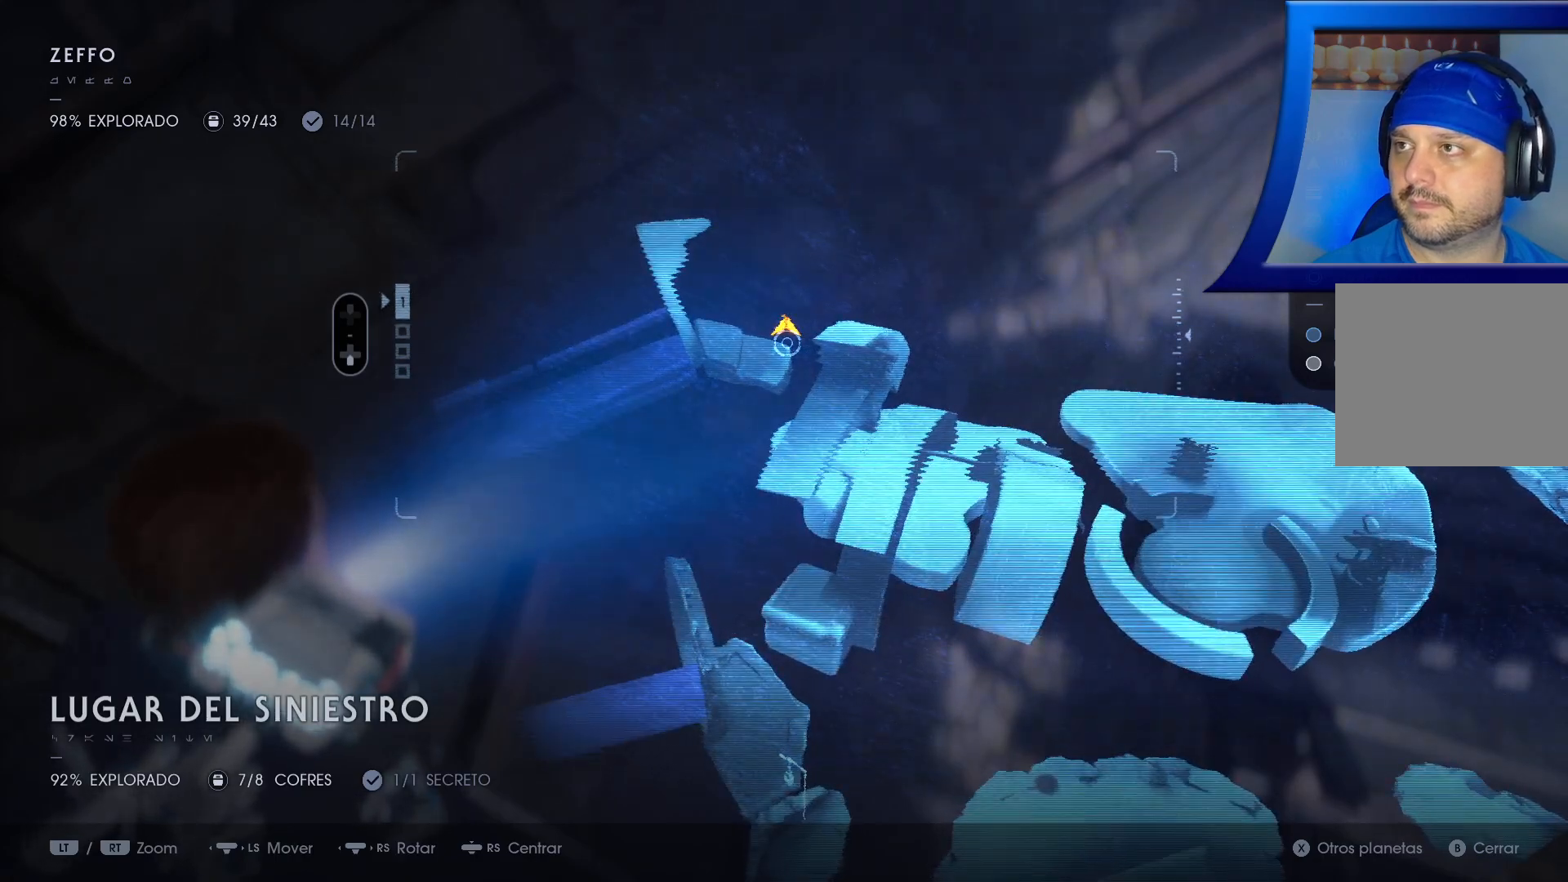
{"buttons": [], "left_stick": "center", "right_stick": "center", "events": [[183, "left_stick", "down"], [467, "left_stick", "center"]]}
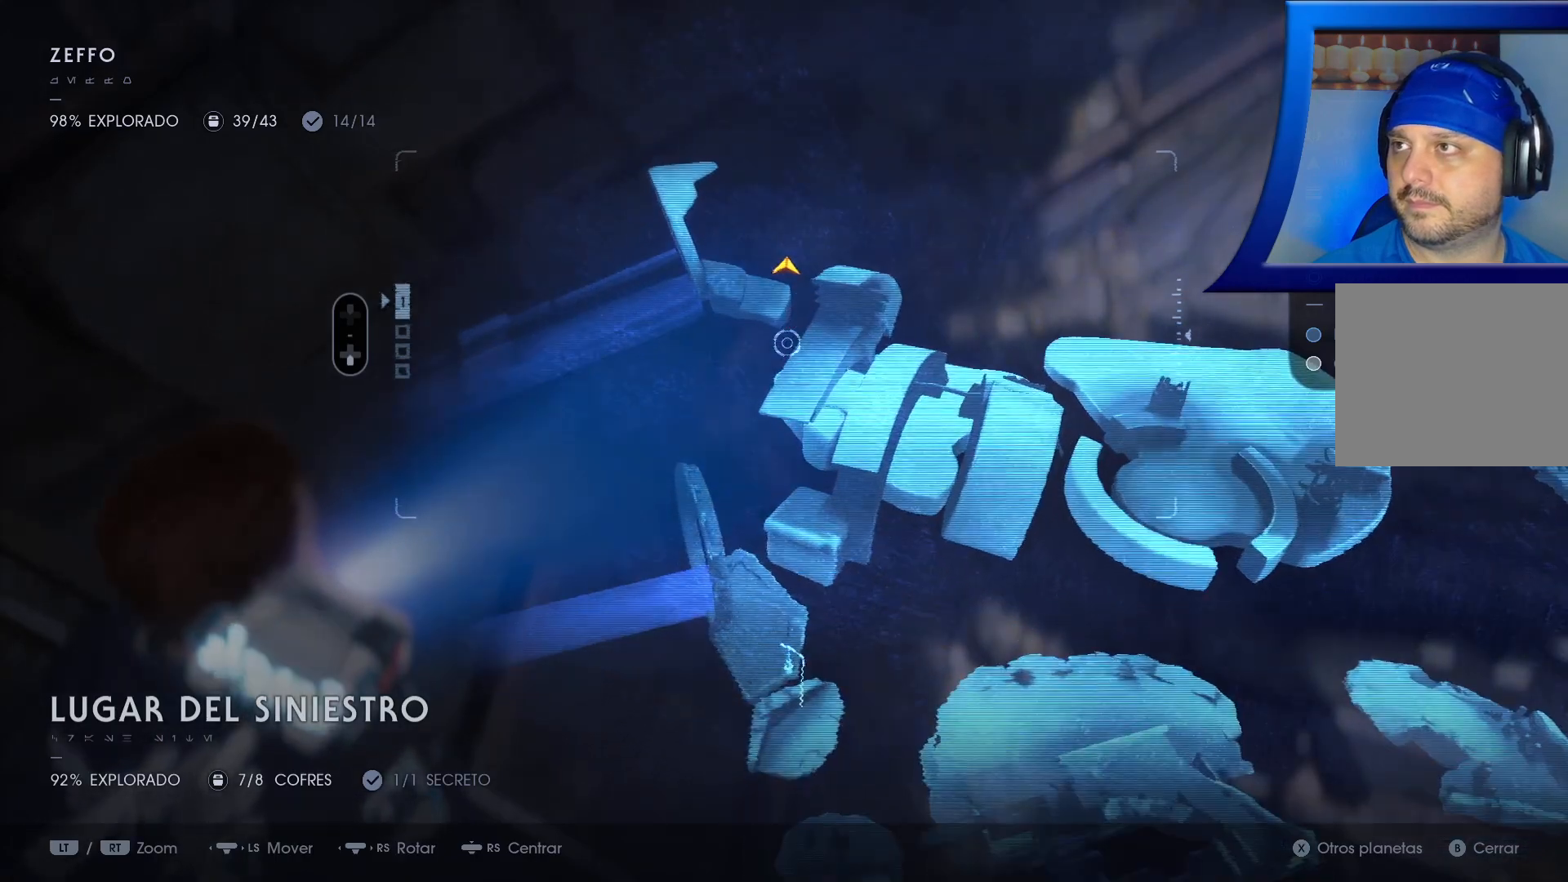
{"buttons": [], "left_stick": "center", "right_stick": "left", "events": [[167, "left_stick", "up"], [367, "right_stick", "left"], [433, "left_stick", "center"]]}
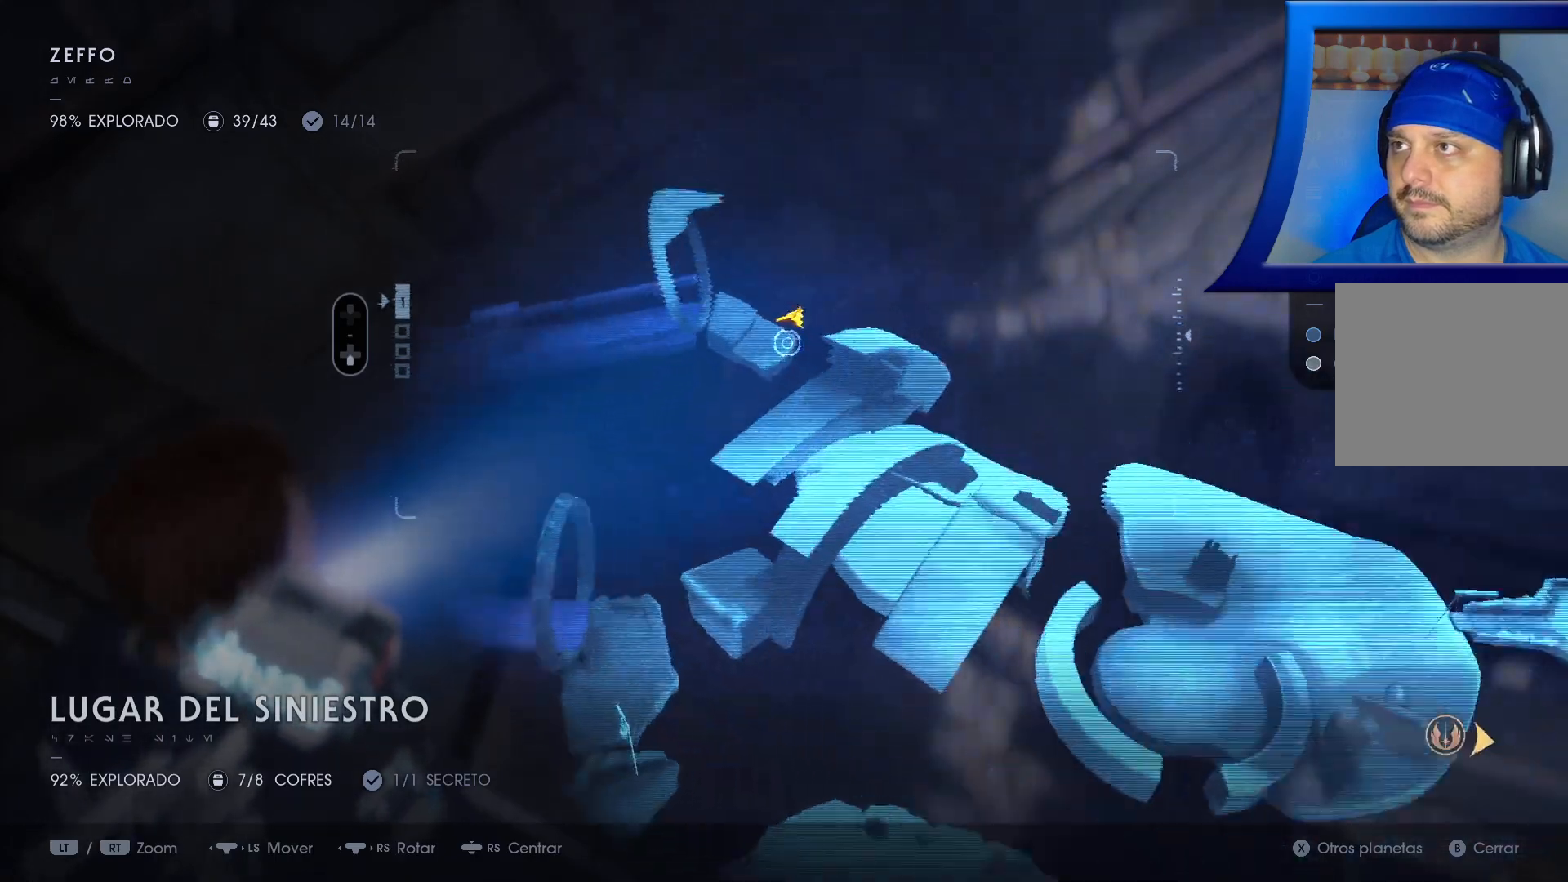
{"buttons": [], "left_stick": "center", "right_stick": "up-left", "events": [[333, "right_stick", "up-left"]]}
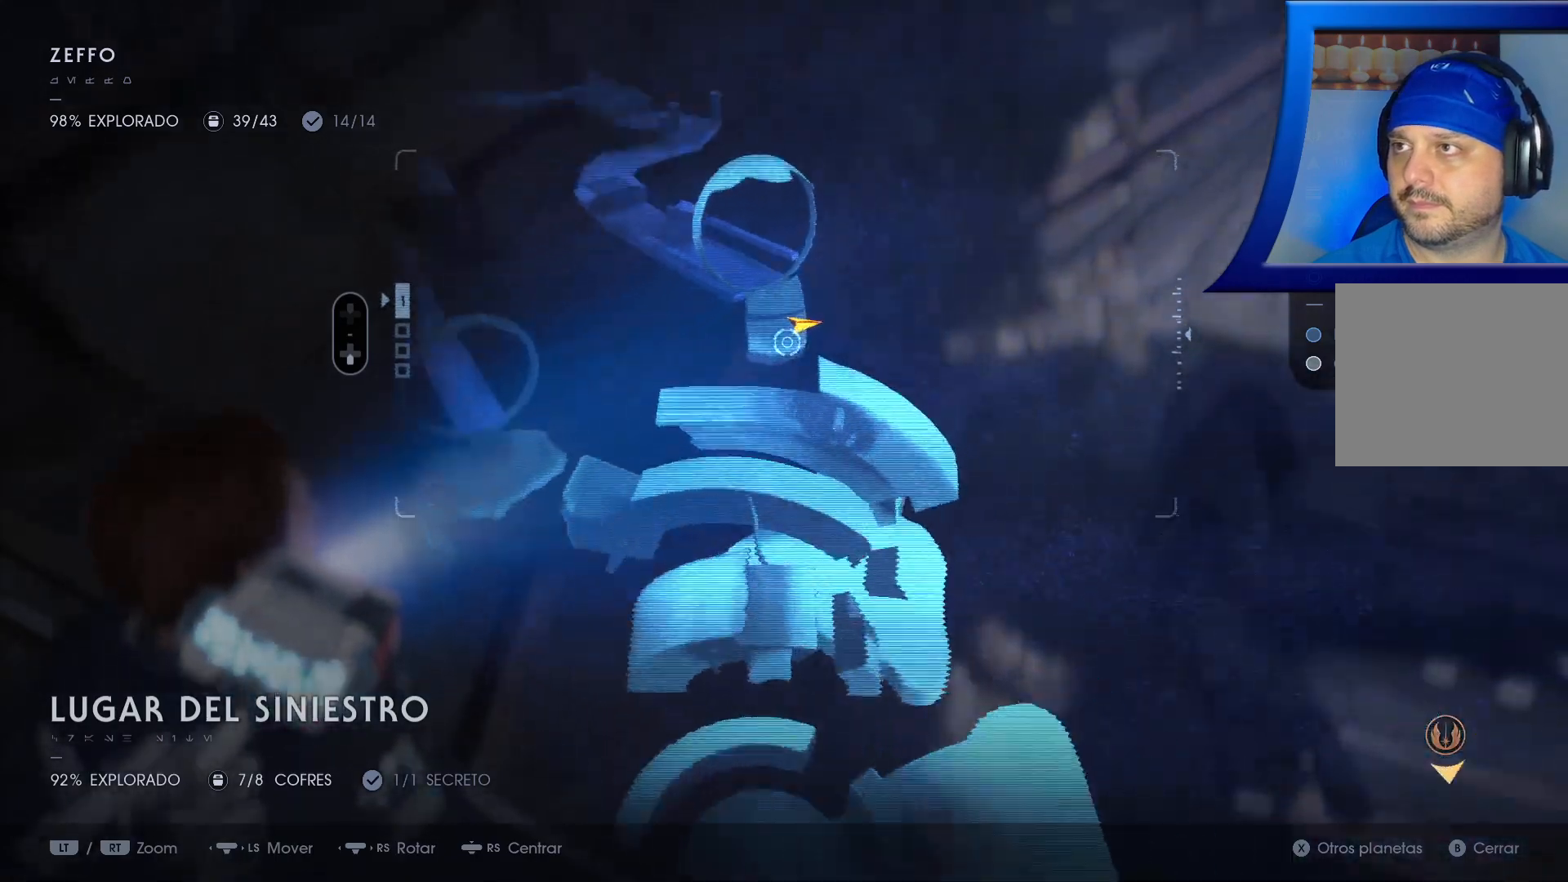
{"buttons": [], "left_stick": "left", "right_stick": "center", "events": [[383, "left_stick", "left"], [383, "right_stick", "center"]]}
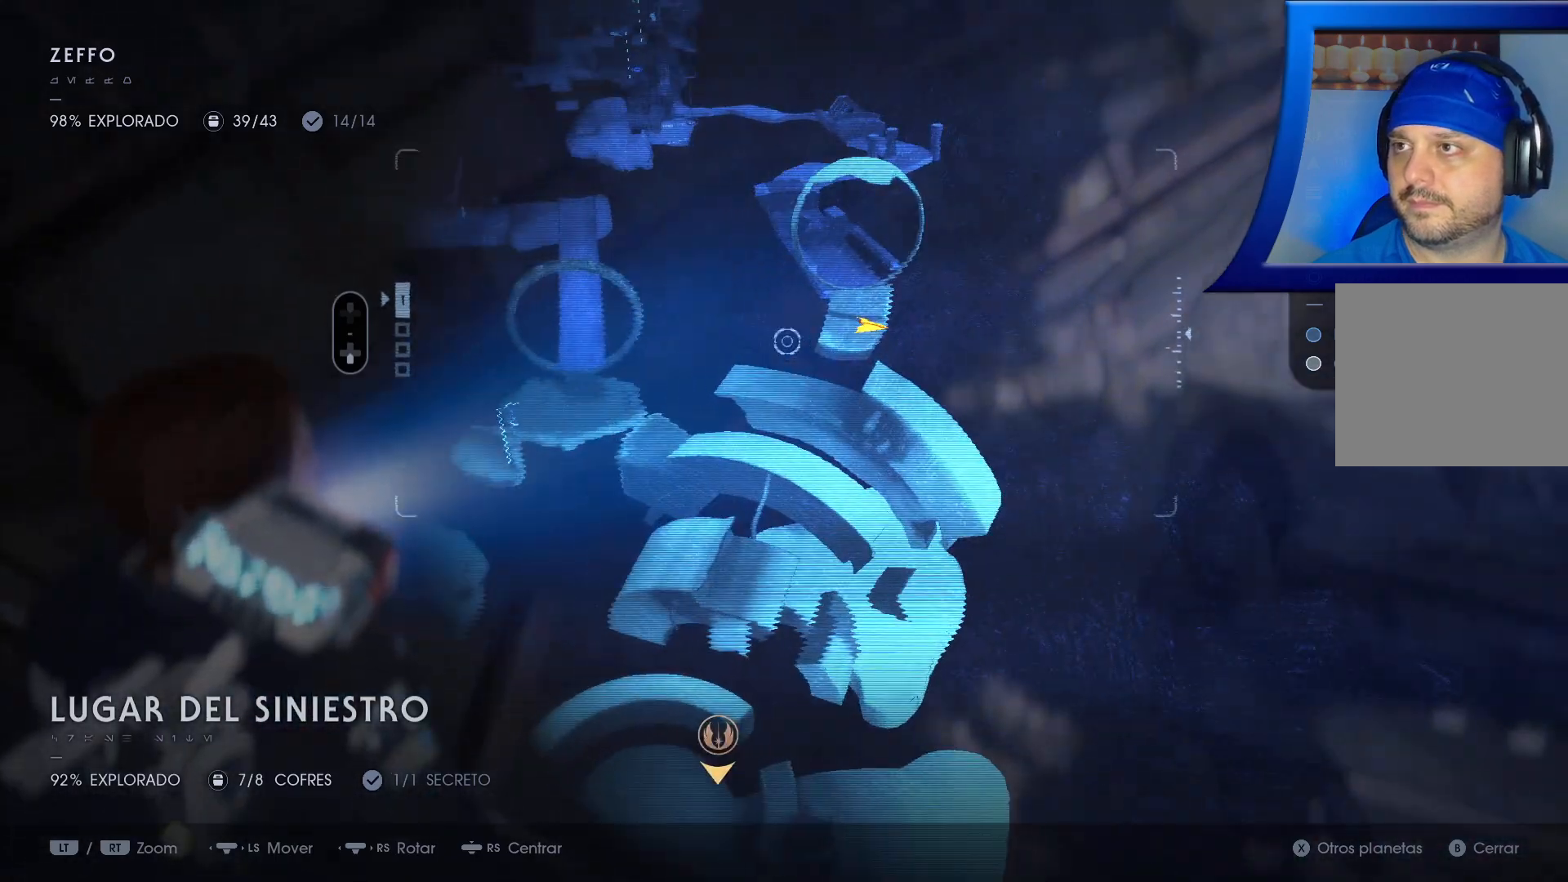
{"buttons": [], "left_stick": "center", "right_stick": "center", "events": [[233, "left_stick", "center"]]}
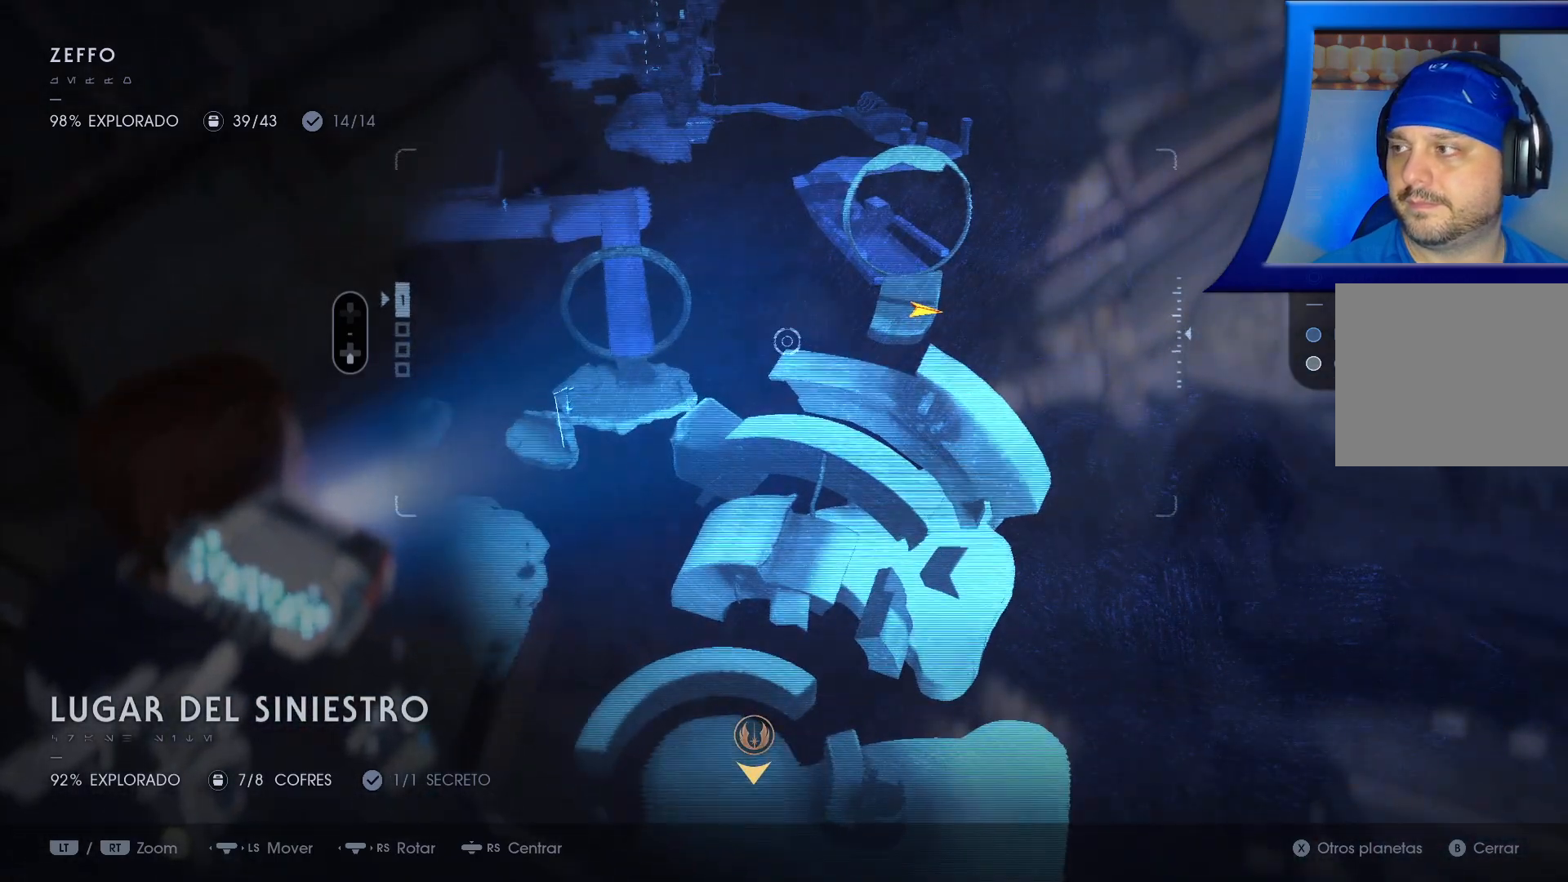
{"buttons": [], "left_stick": "center", "right_stick": "center", "events": []}
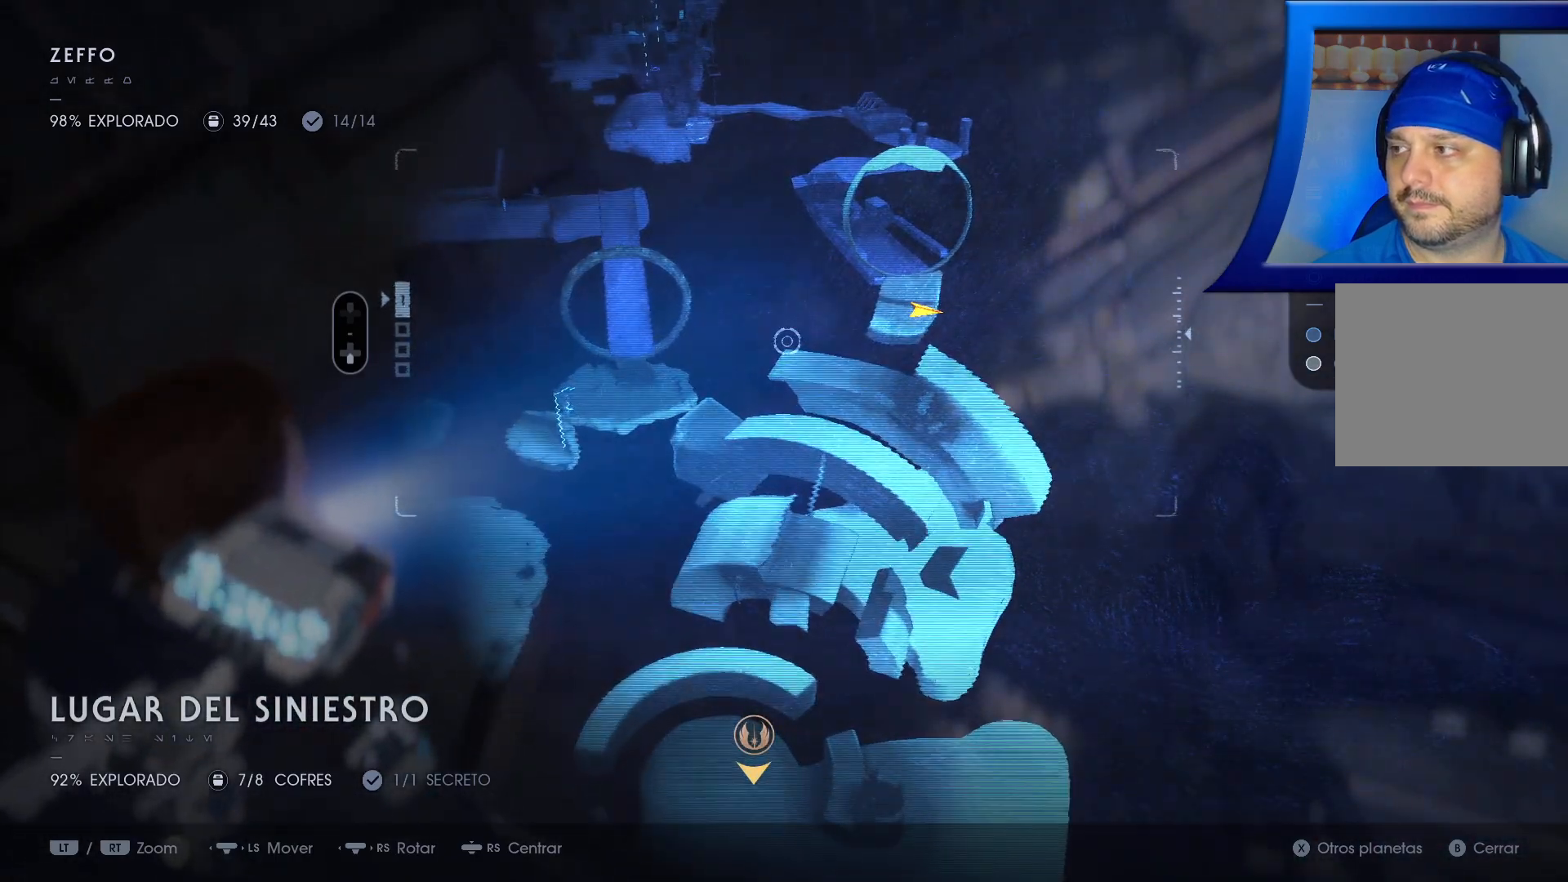
{"buttons": [], "left_stick": "down-left", "right_stick": "center", "events": [[267, "left_stick", "down-left"]]}
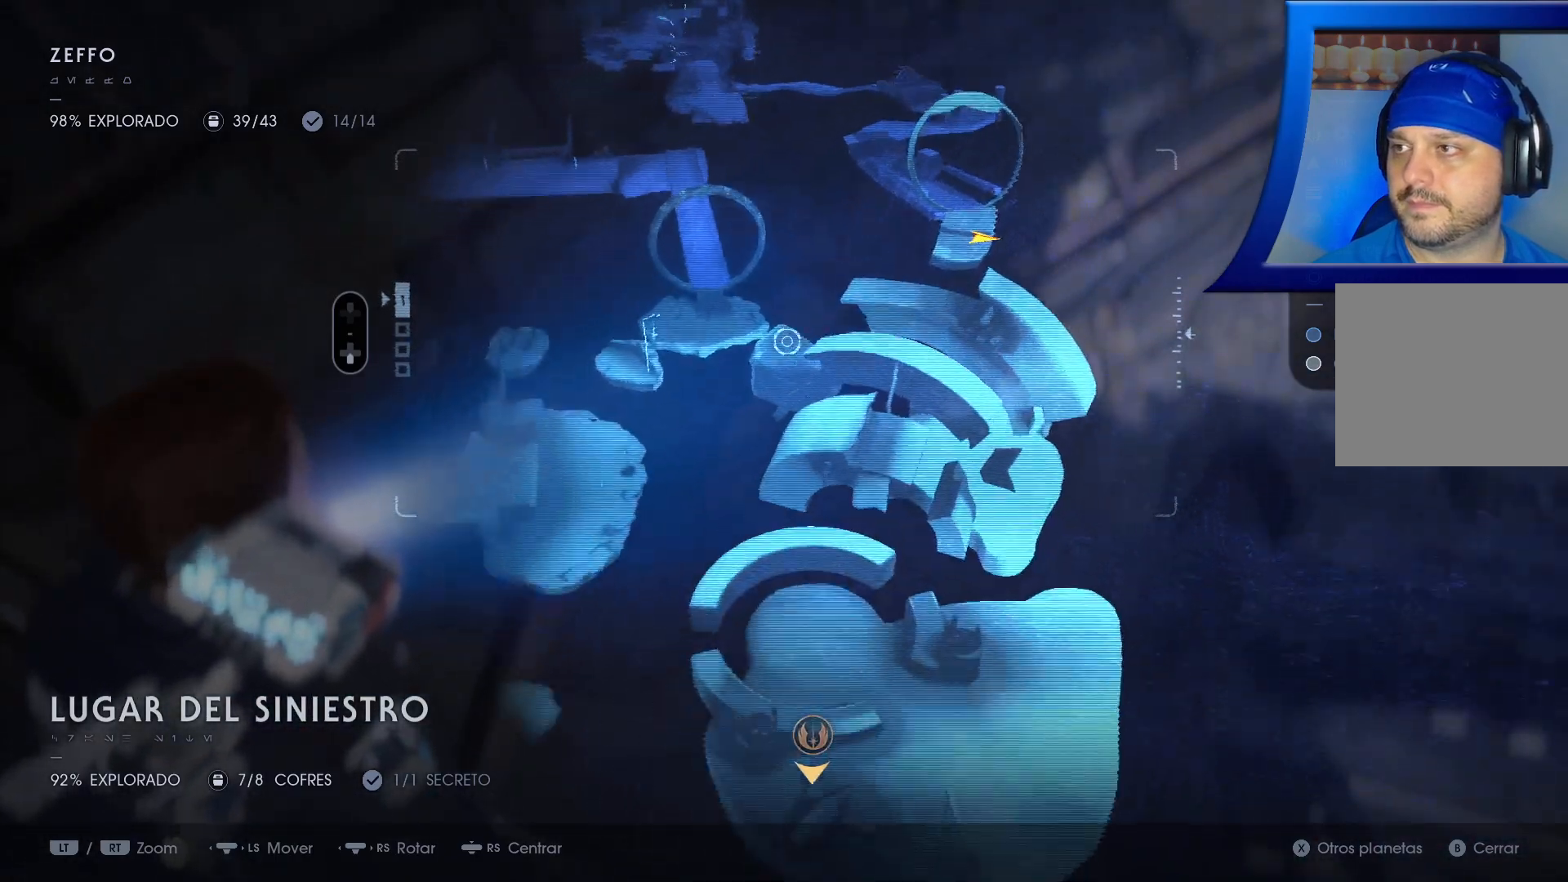
{"buttons": [], "left_stick": "center", "right_stick": "center", "events": [[367, "left_stick", "center"]]}
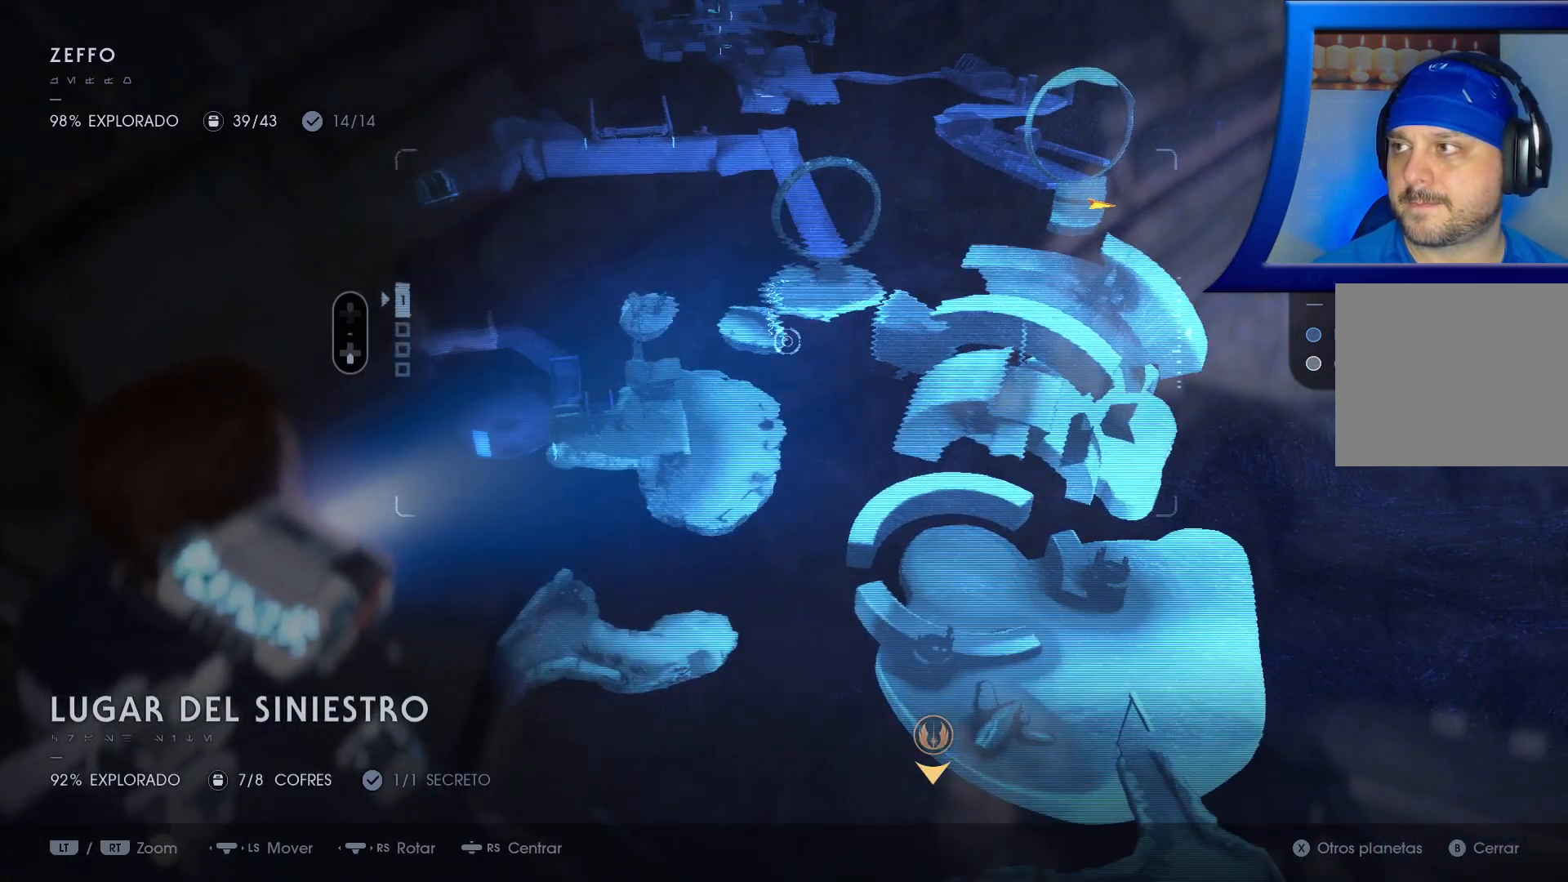
{"buttons": [], "left_stick": "center", "right_stick": "center", "events": []}
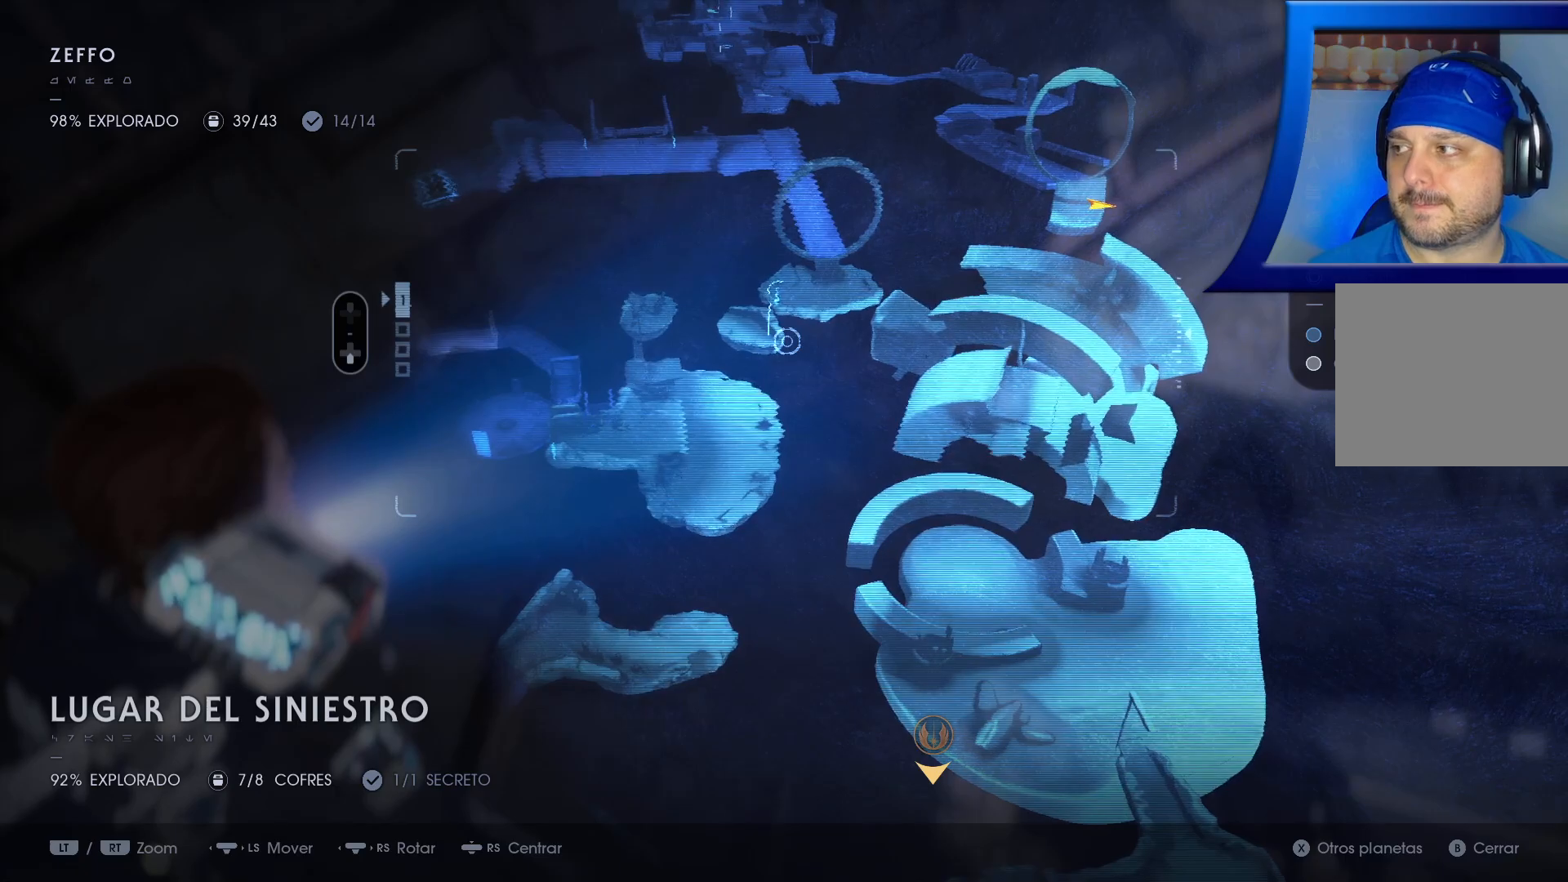
{"buttons": [], "left_stick": "center", "right_stick": "center", "events": []}
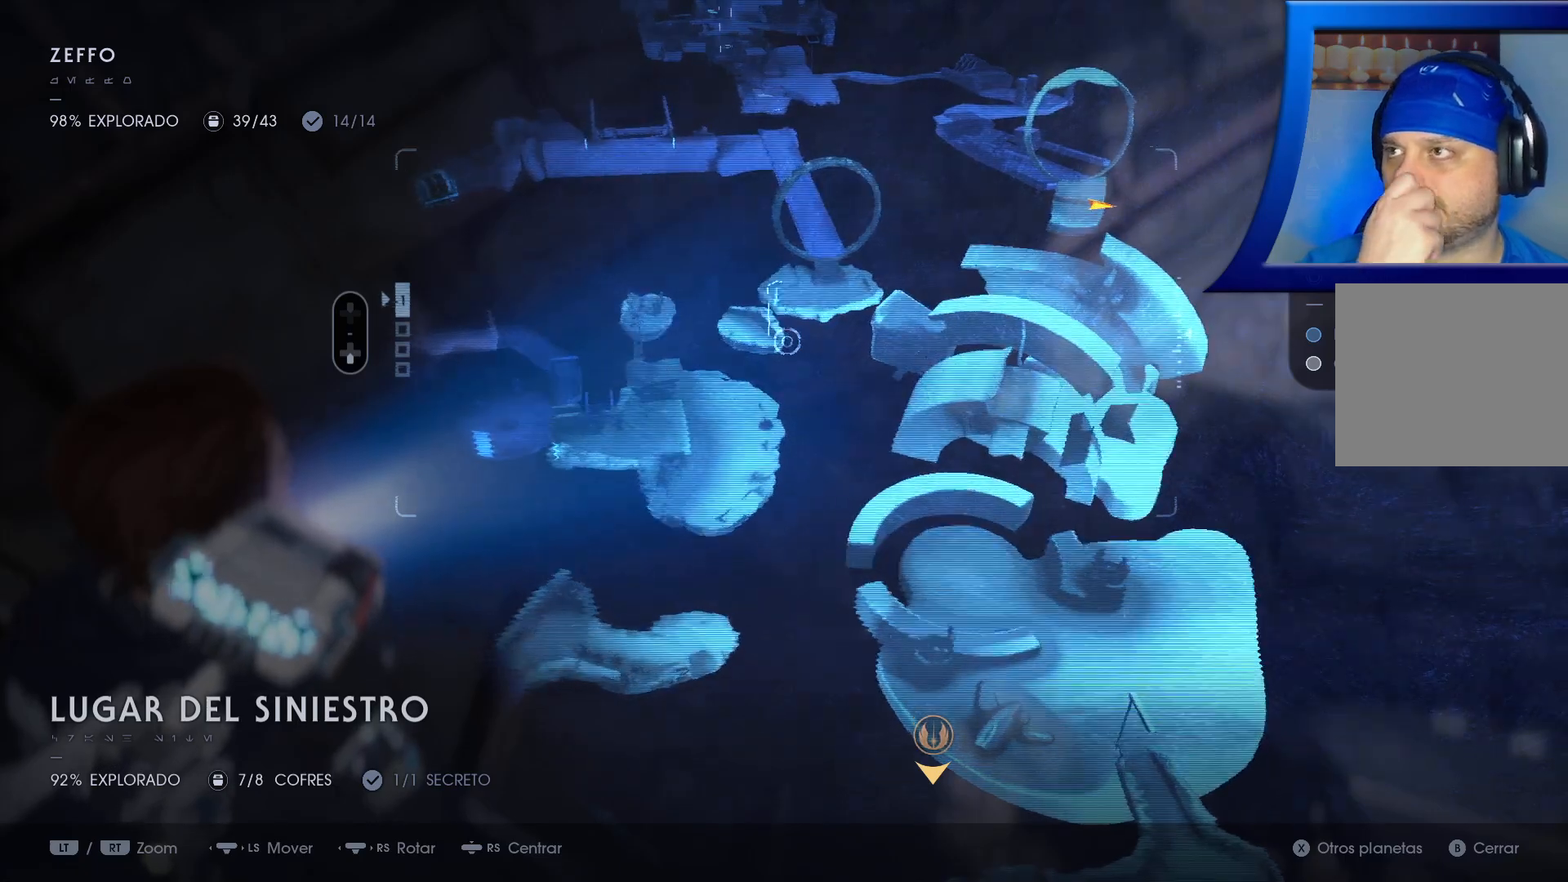
{"buttons": [], "left_stick": "center", "right_stick": "center", "events": []}
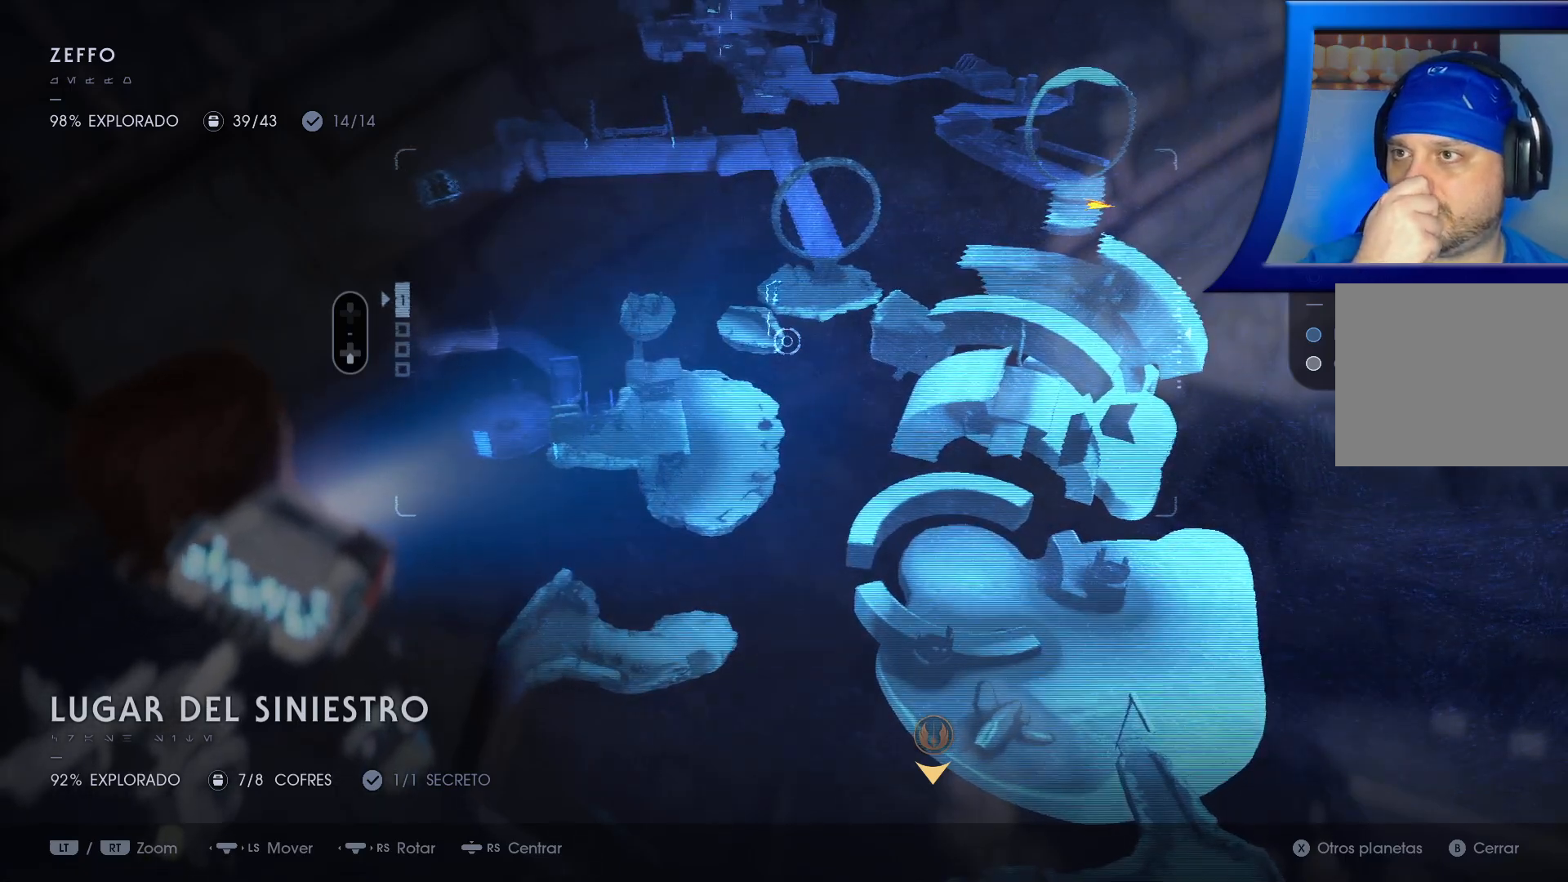
{"buttons": [], "left_stick": "center", "right_stick": "center", "events": []}
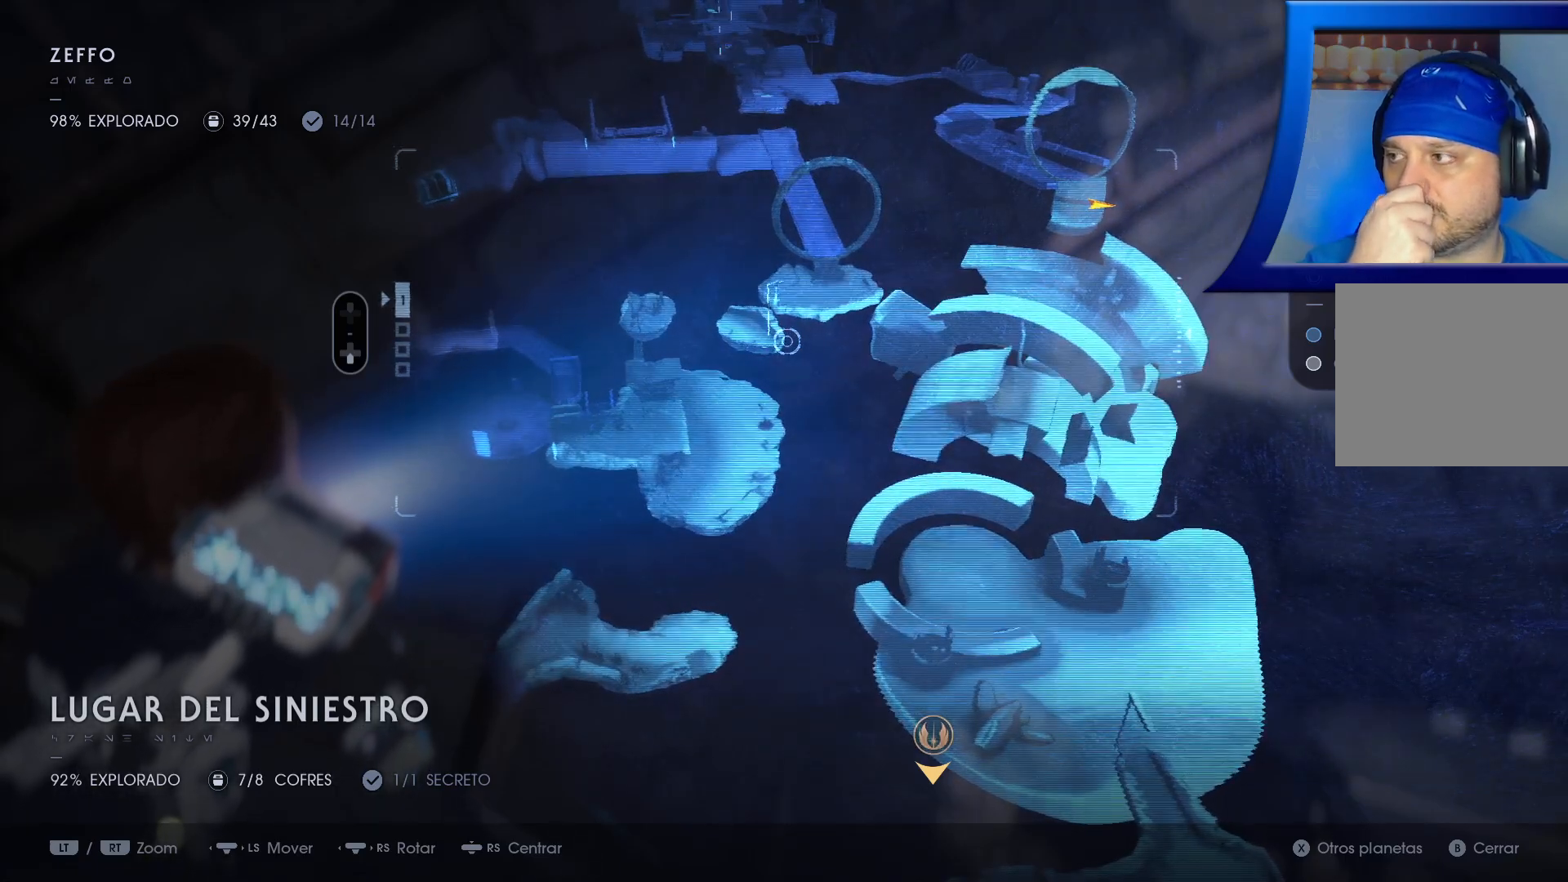
{"buttons": [], "left_stick": "center", "right_stick": "up-left", "events": [[167, "right_stick", "left"], [450, "right_stick", "up-left"]]}
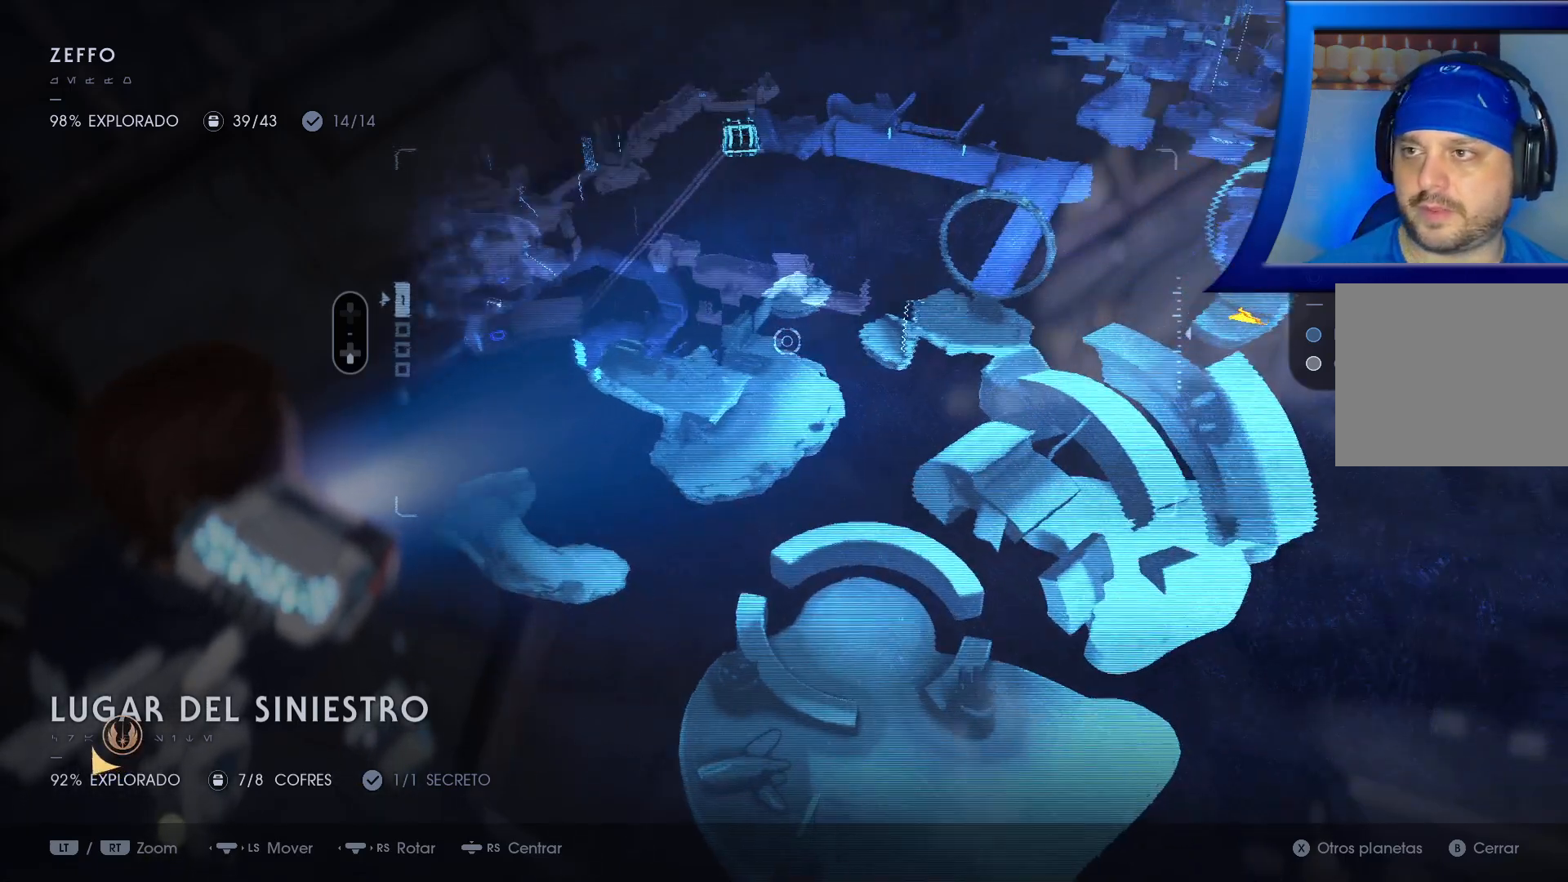
{"buttons": [], "left_stick": "center", "right_stick": "up-left"}
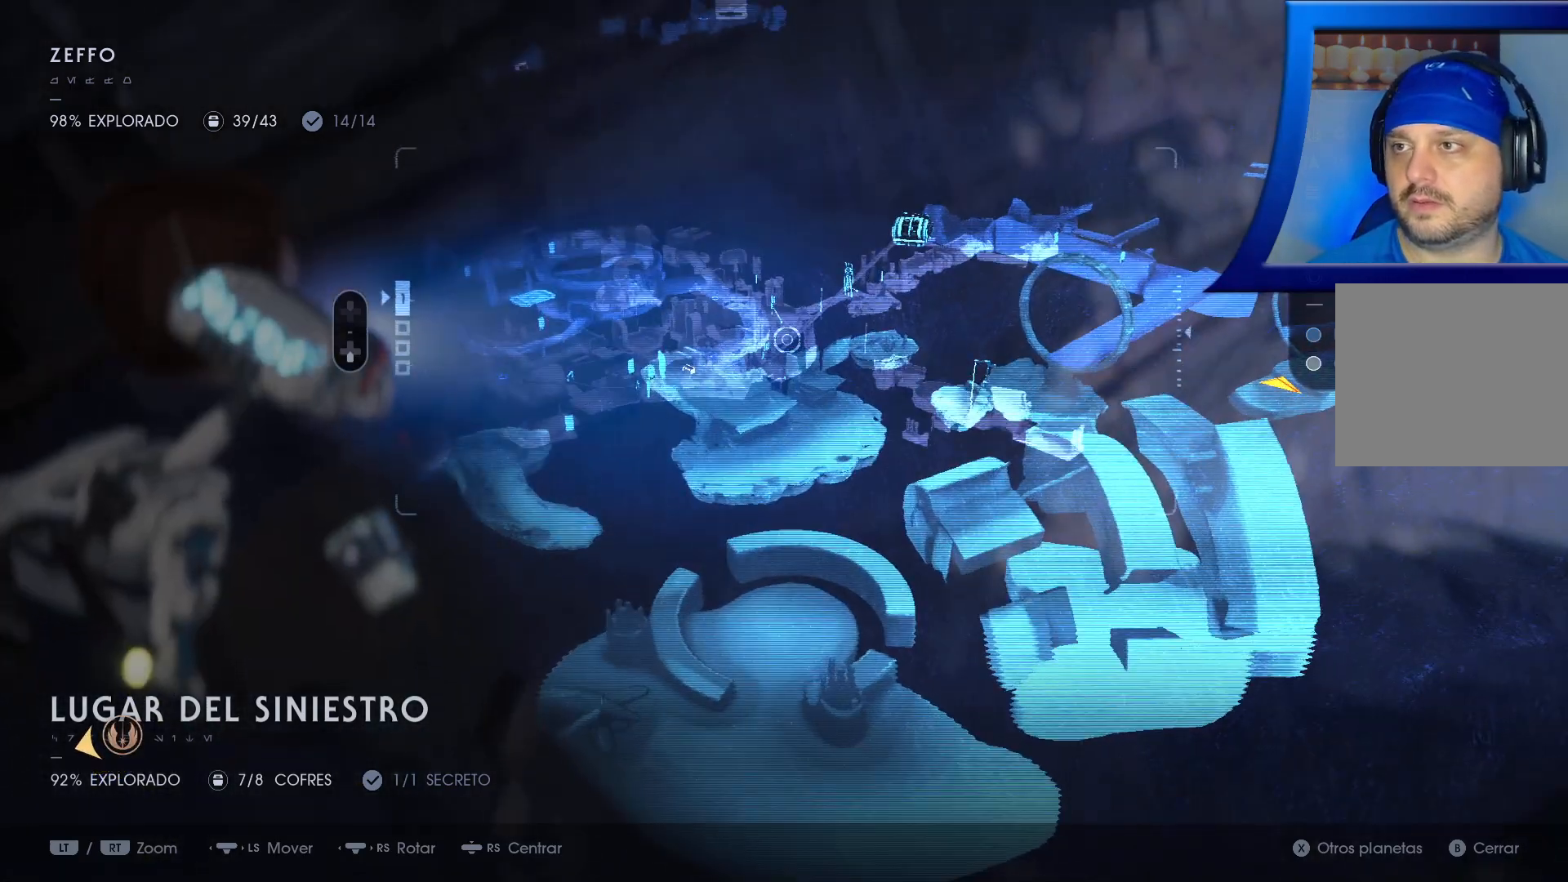
{"buttons": [], "left_stick": "down", "right_stick": "center"}
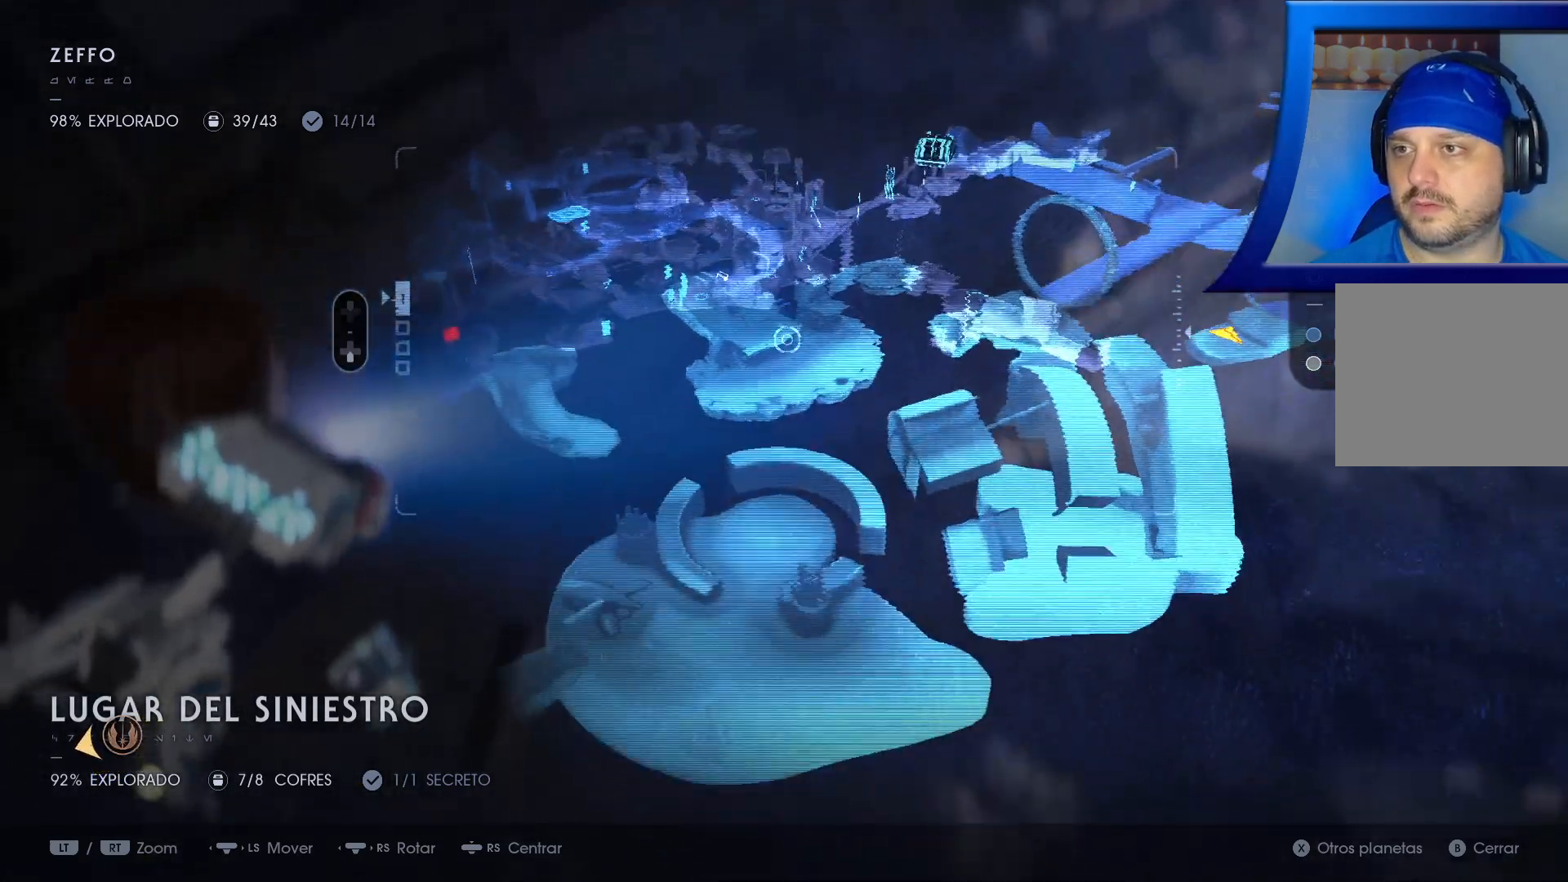
{"buttons": [], "left_stick": "down-left", "right_stick": "center", "events": [[433, "left_stick", "down-left"]]}
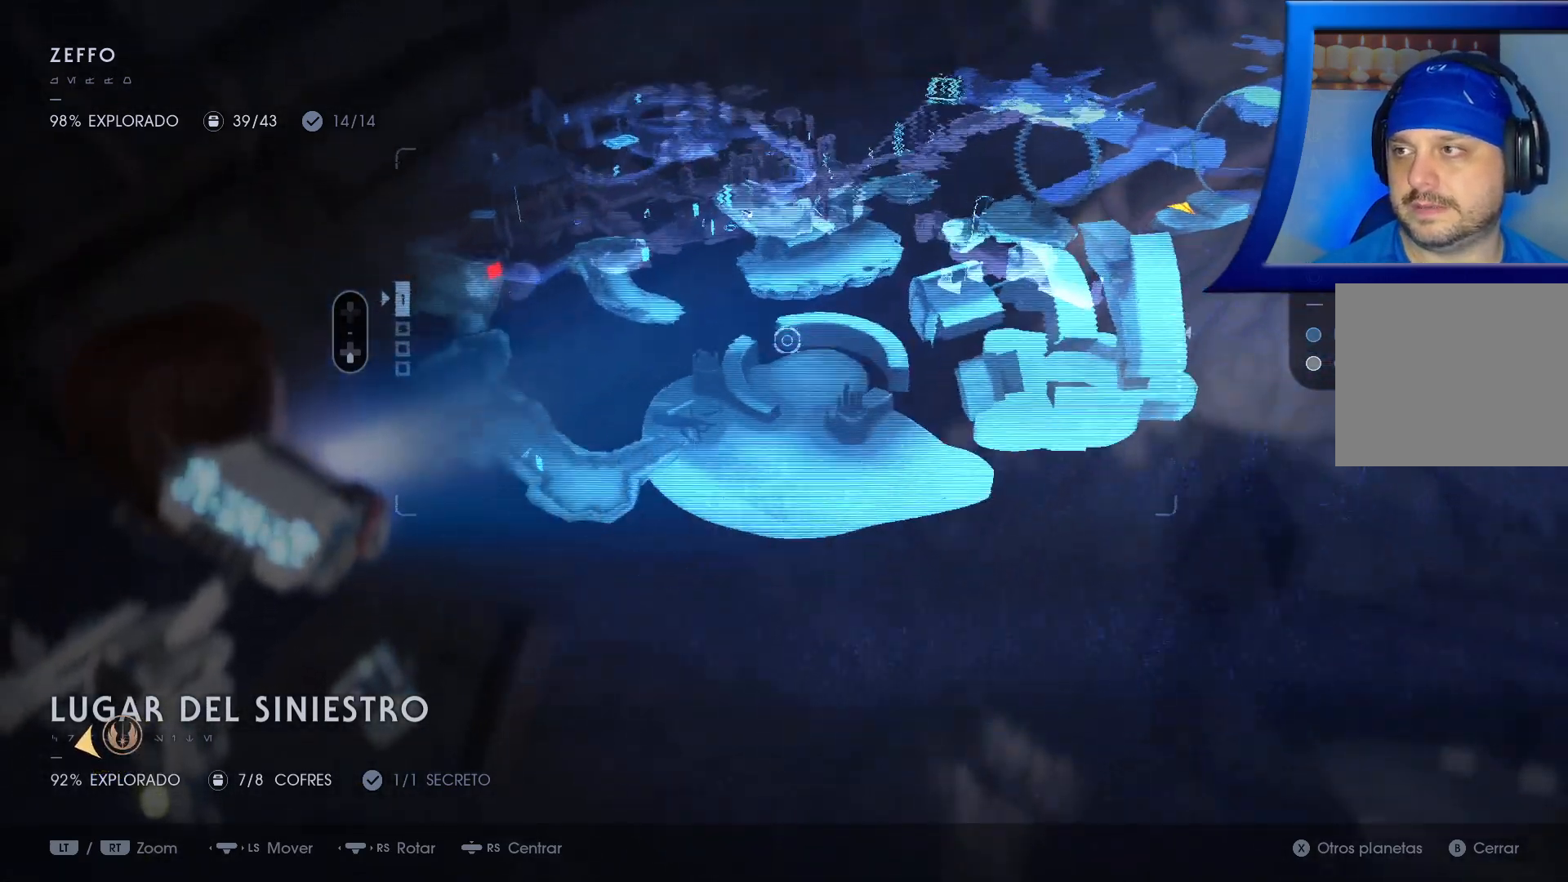
{"buttons": [], "left_stick": "down-left", "right_stick": "right", "events": [[117, "right_stick", "right"], [267, "left_stick", "left"], [433, "left_stick", "down-left"]]}
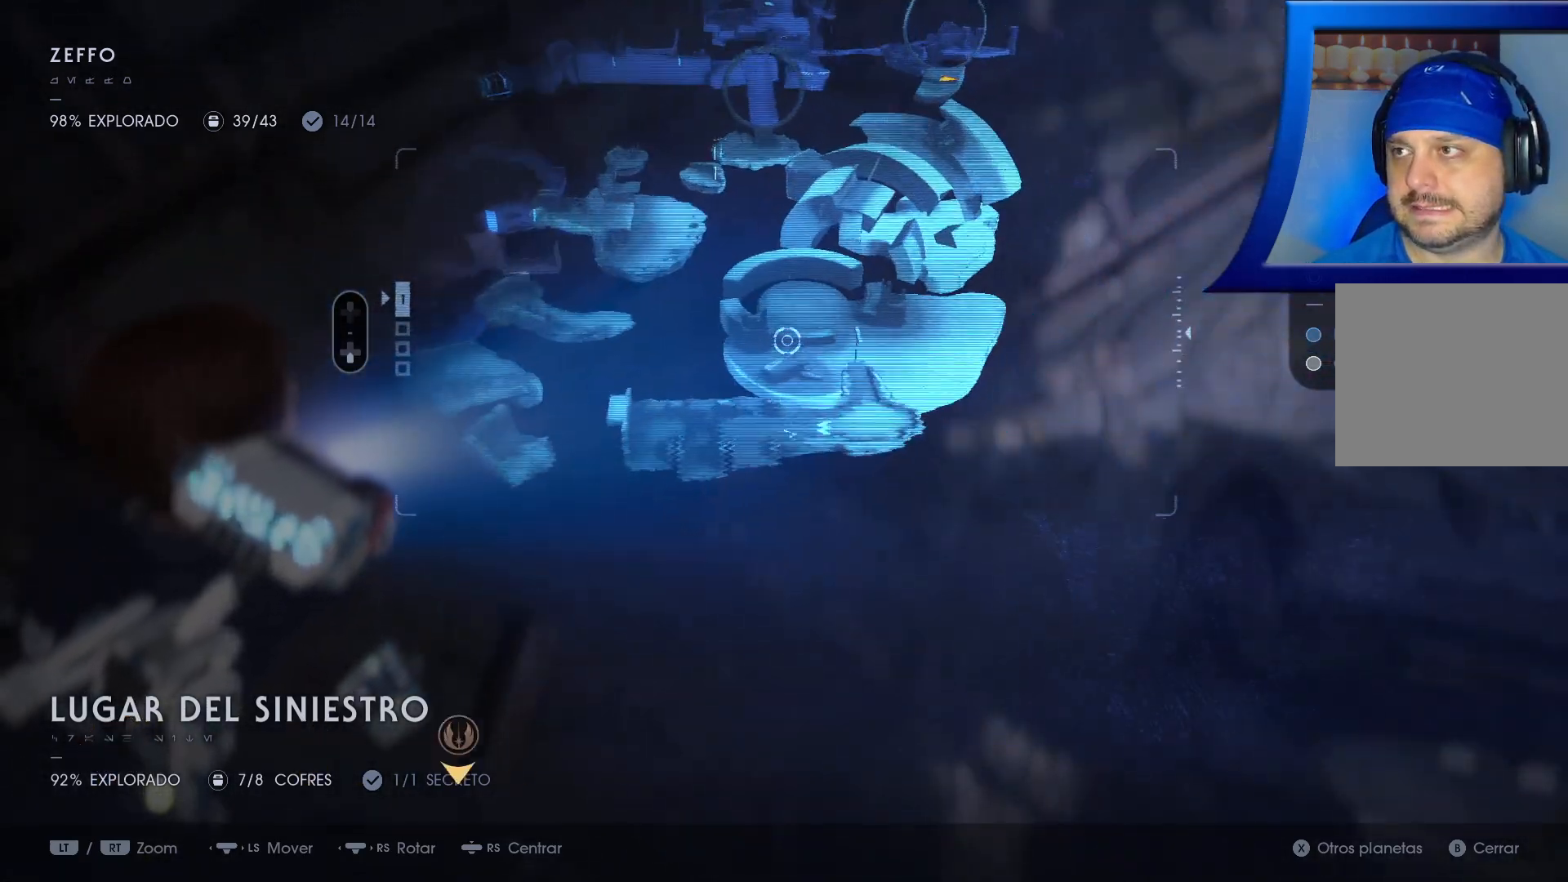
{"buttons": [], "left_stick": "left", "right_stick": "center", "events": [[150, "right_stick", "center"], [250, "left_stick", "left"]]}
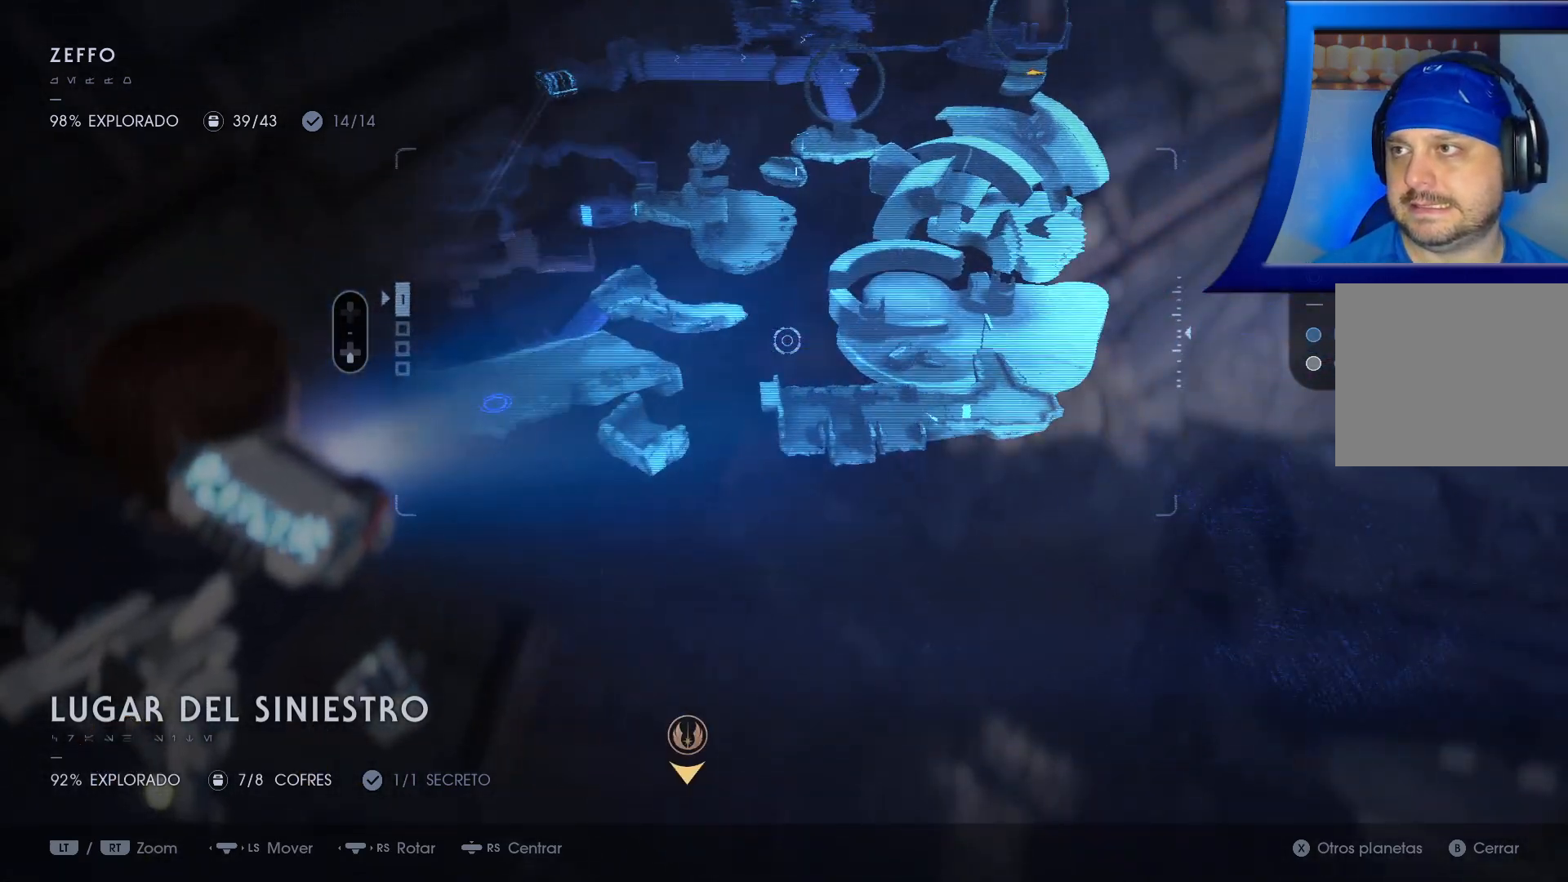
{"buttons": [], "left_stick": "center", "right_stick": "center", "events": [[17, "left_stick", "center"], [67, "left_stick", "up"], [450, "left_stick", "center"]]}
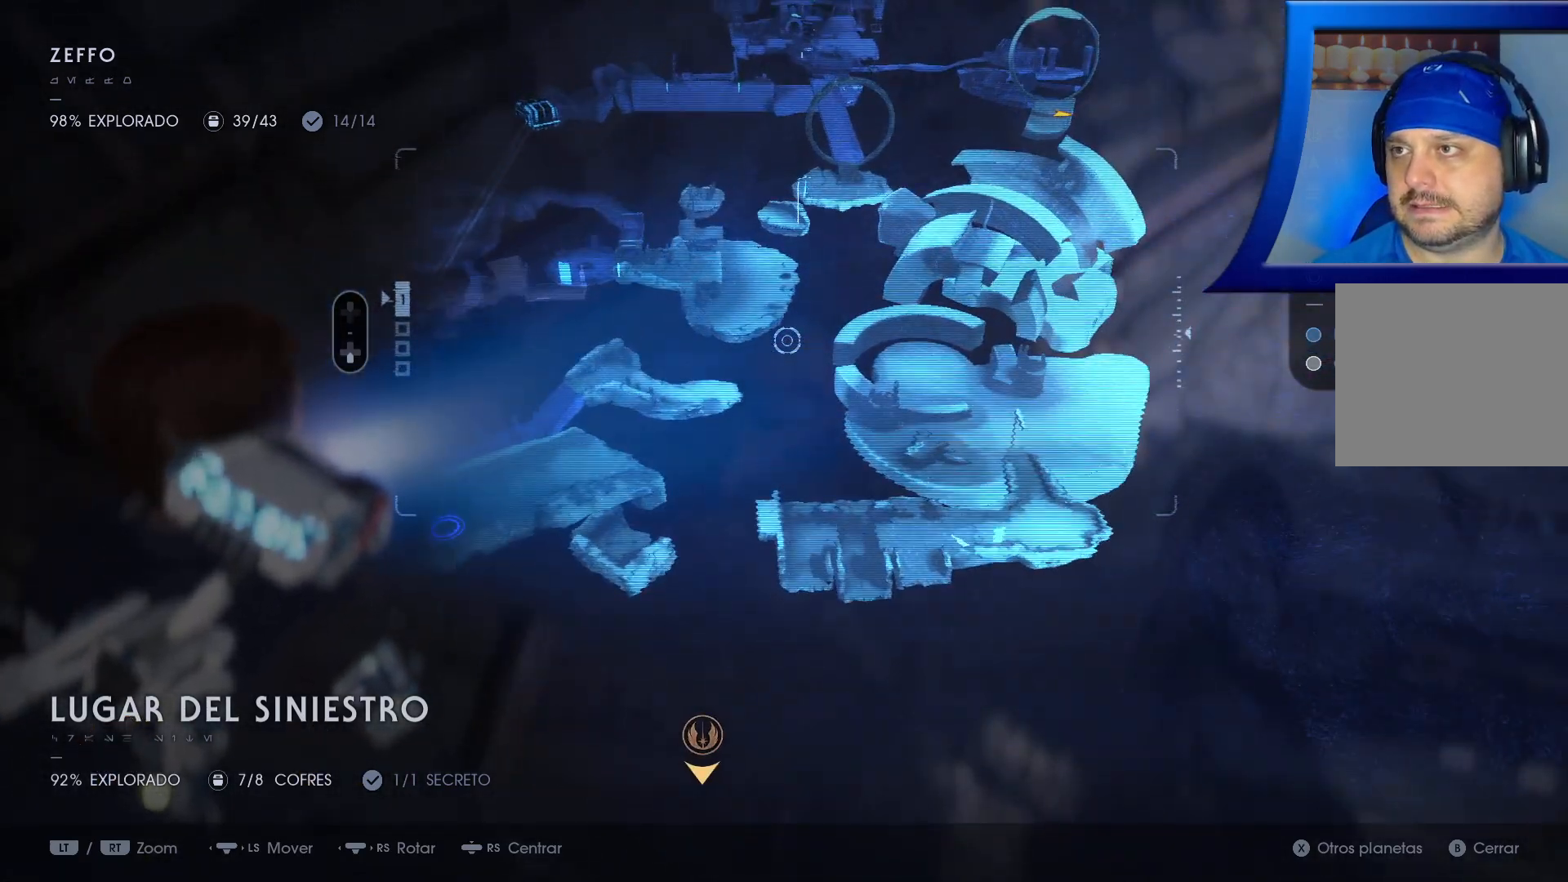
{"buttons": [], "left_stick": "up-left", "right_stick": "center", "events": [[233, "left_stick", "up-left"]]}
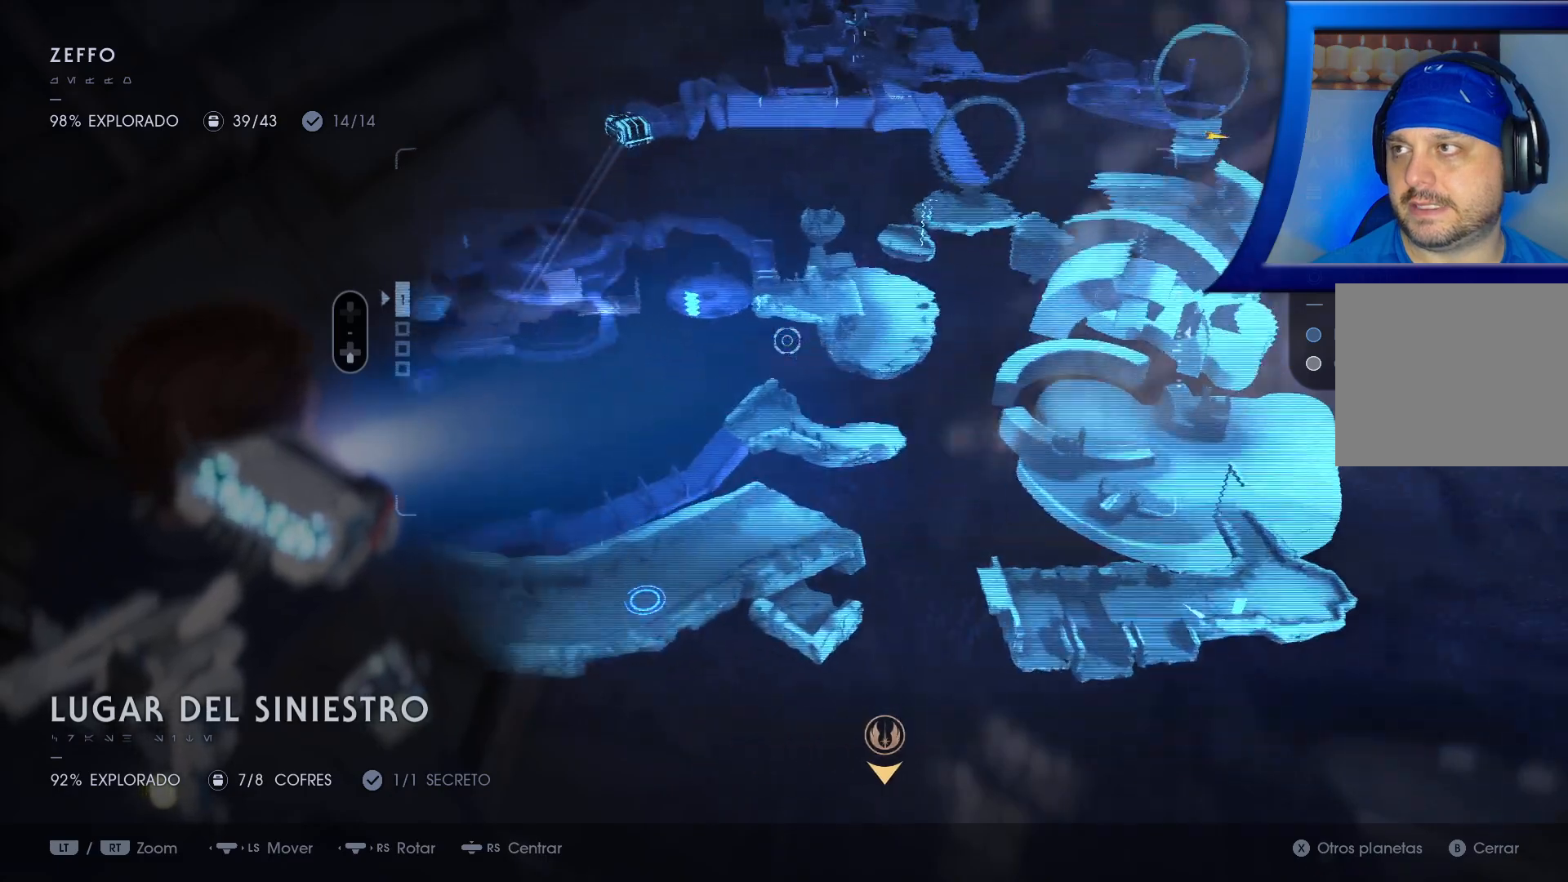
{"buttons": [], "left_stick": "center", "right_stick": "center", "events": [[67, "left_stick", "left"], [267, "left_stick", "center"]]}
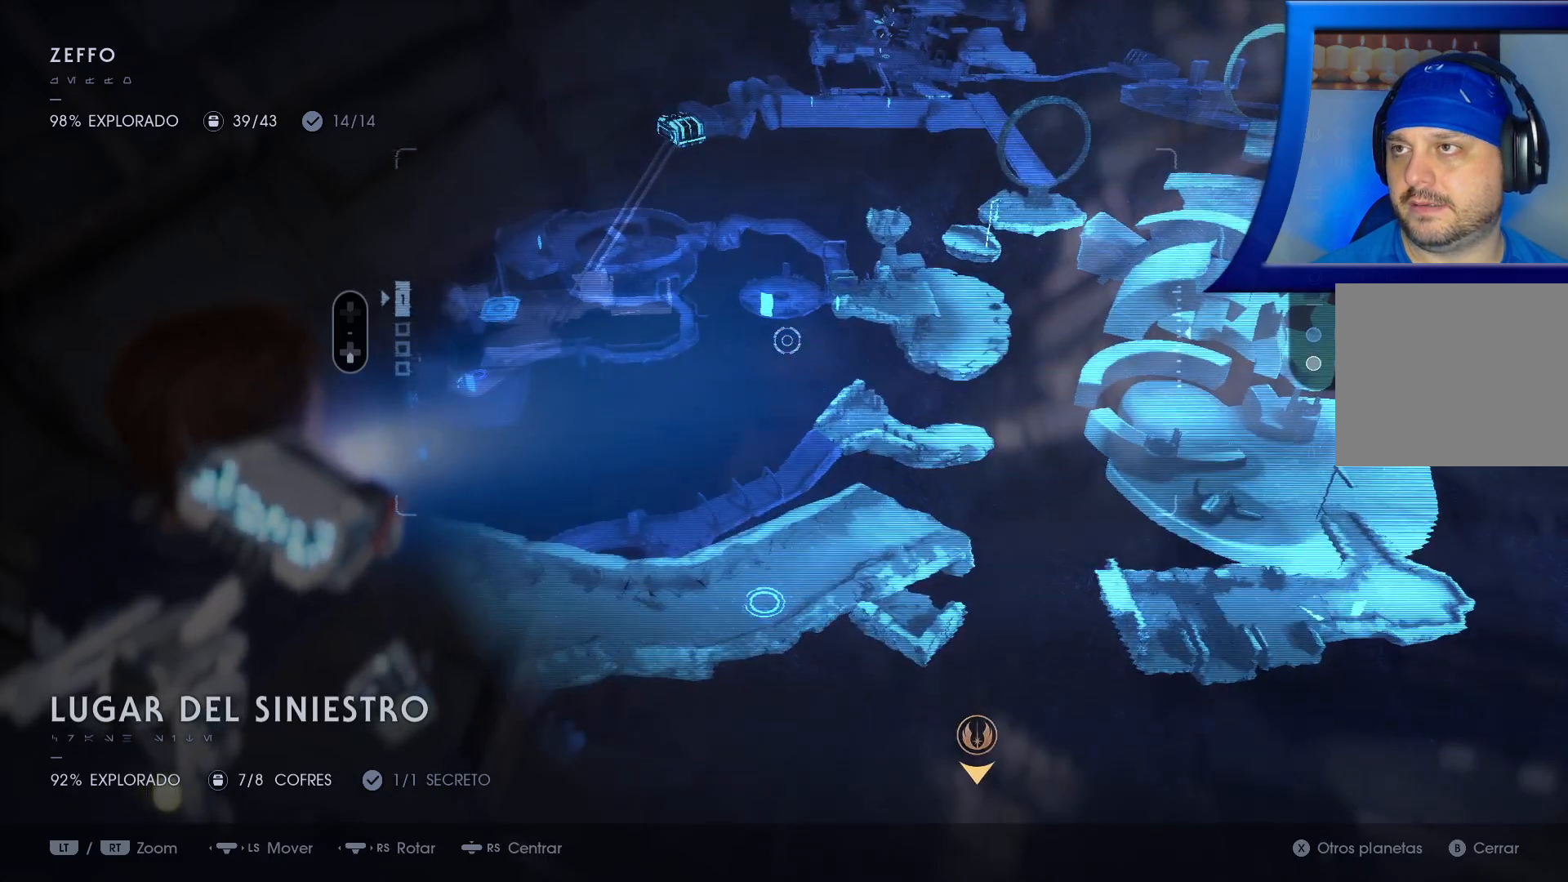
{"buttons": [], "left_stick": "center", "right_stick": "center", "events": [[133, "left_stick", "up"], [433, "left_stick", "center"]]}
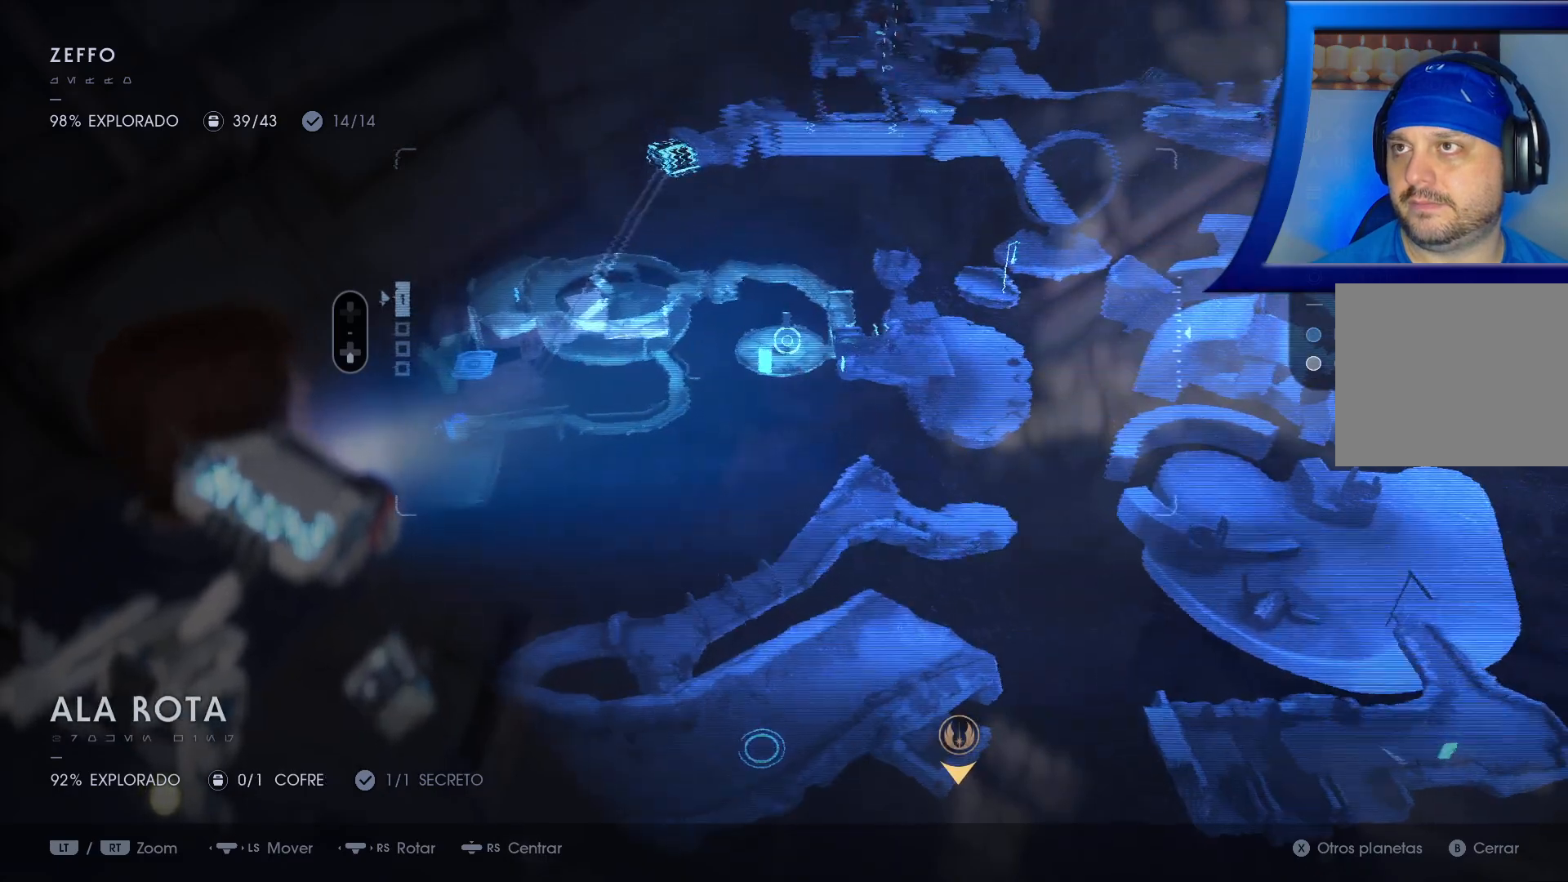
{"buttons": [], "left_stick": "center", "right_stick": "up-left"}
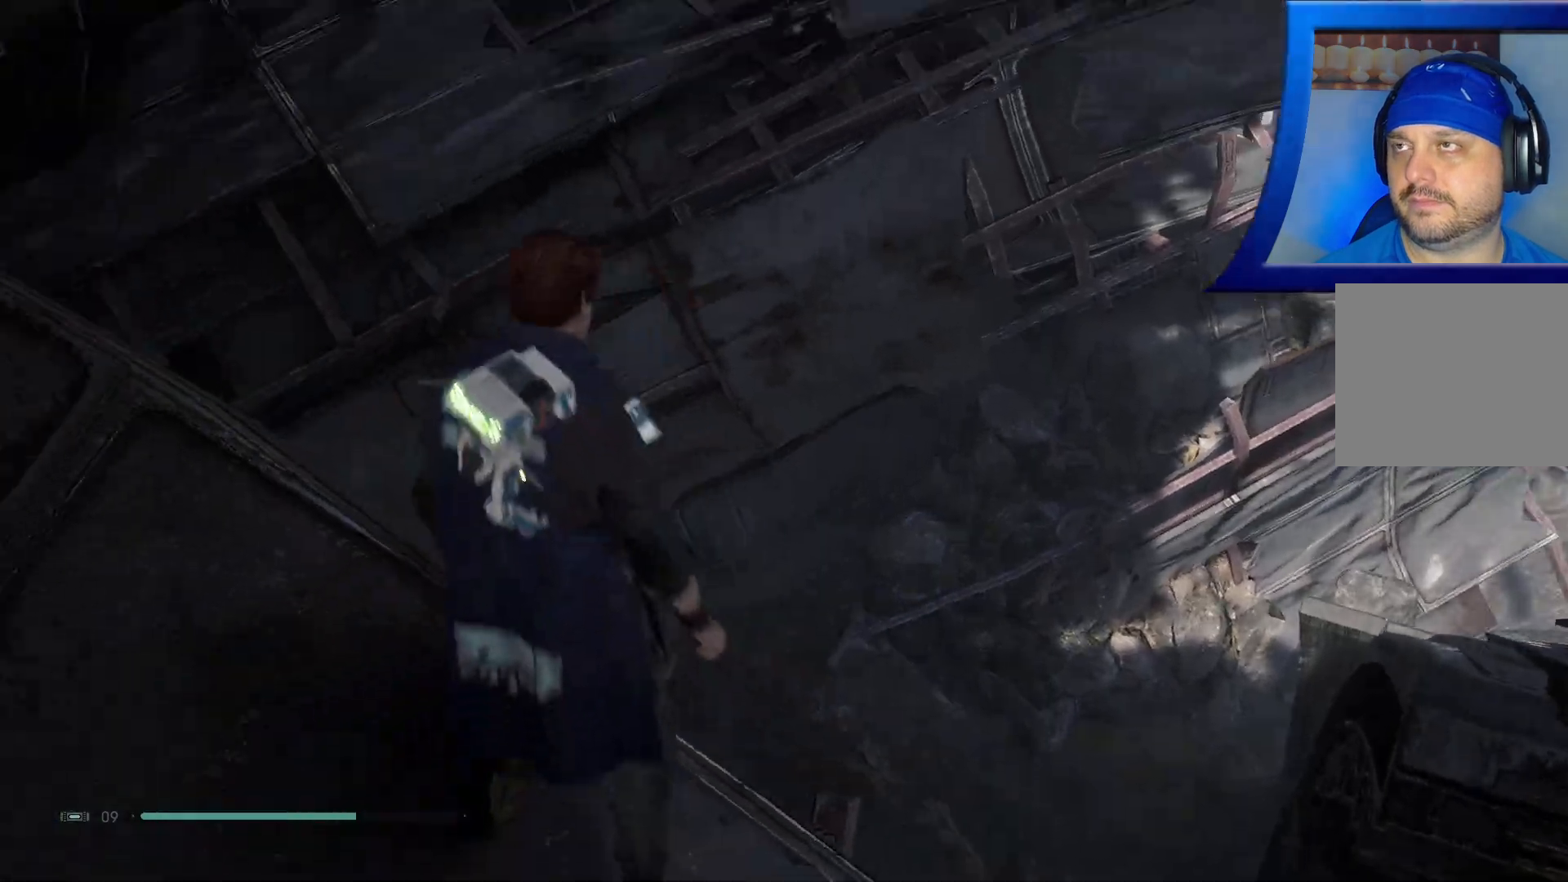
{"buttons": [], "left_stick": "center", "right_stick": "up-left", "events": []}
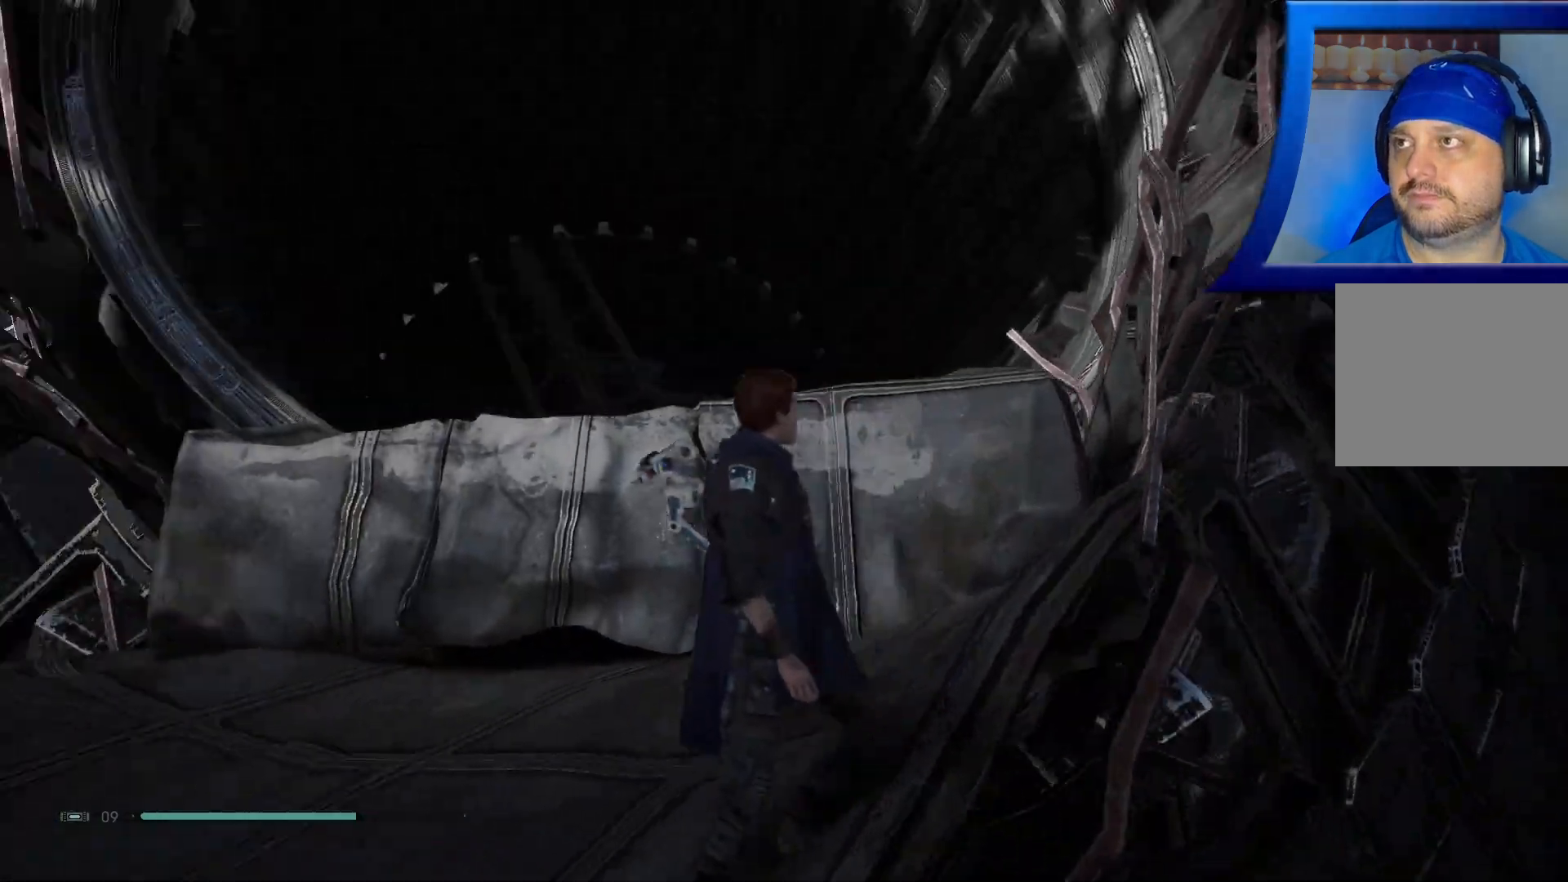
{"buttons": [], "left_stick": "center", "right_stick": "center", "events": [[183, "right_stick", "center"]]}
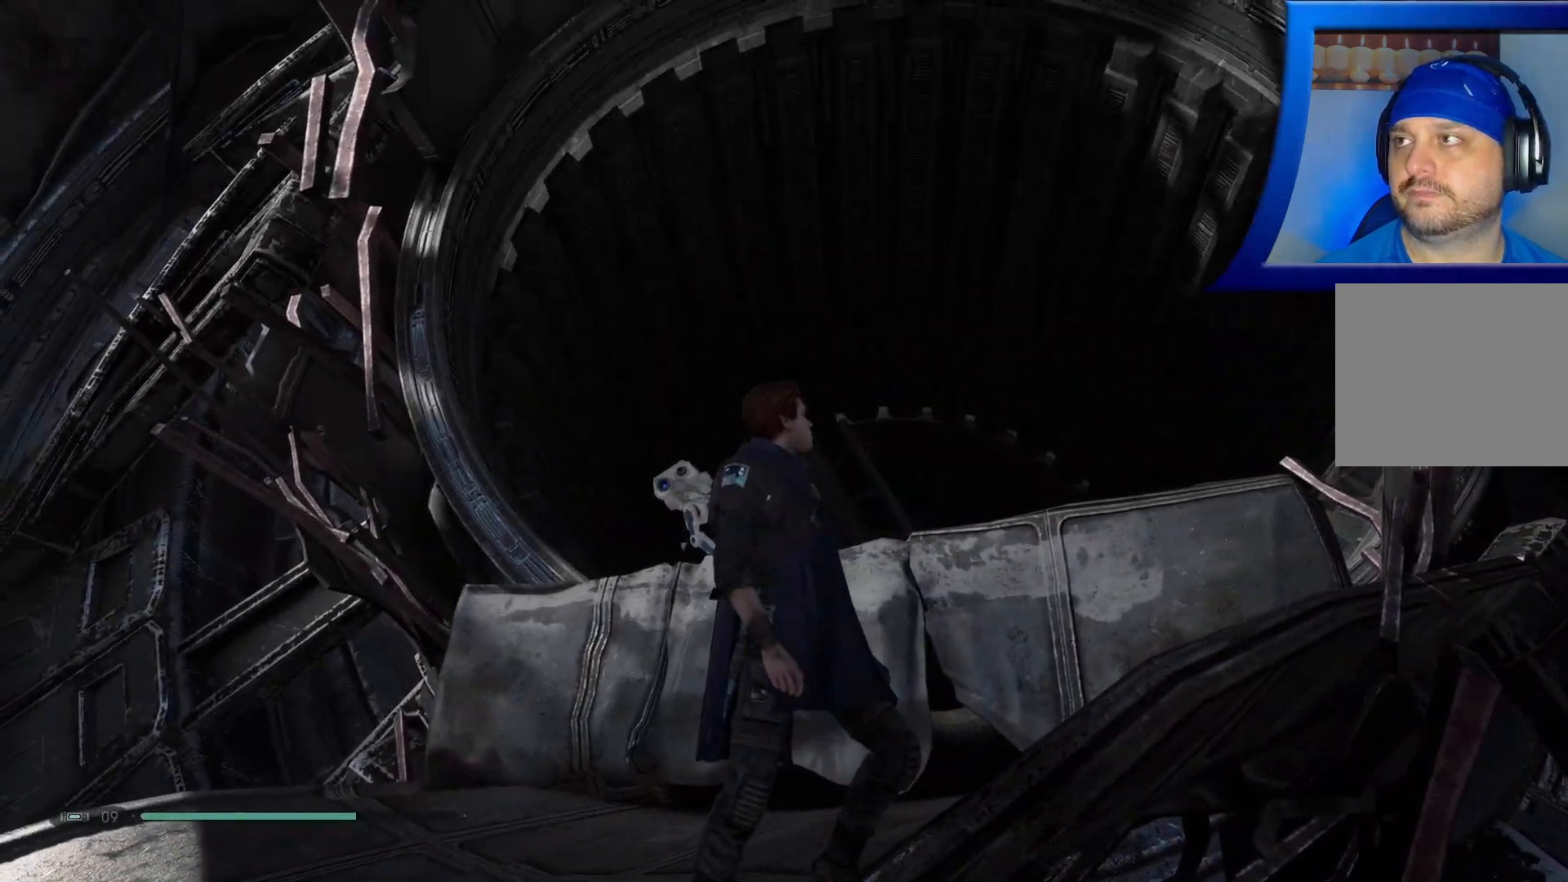
{"buttons": [], "left_stick": "up", "right_stick": "down-left", "events": [[50, "right_stick", "down-left"], [267, "left_stick", "up"]]}
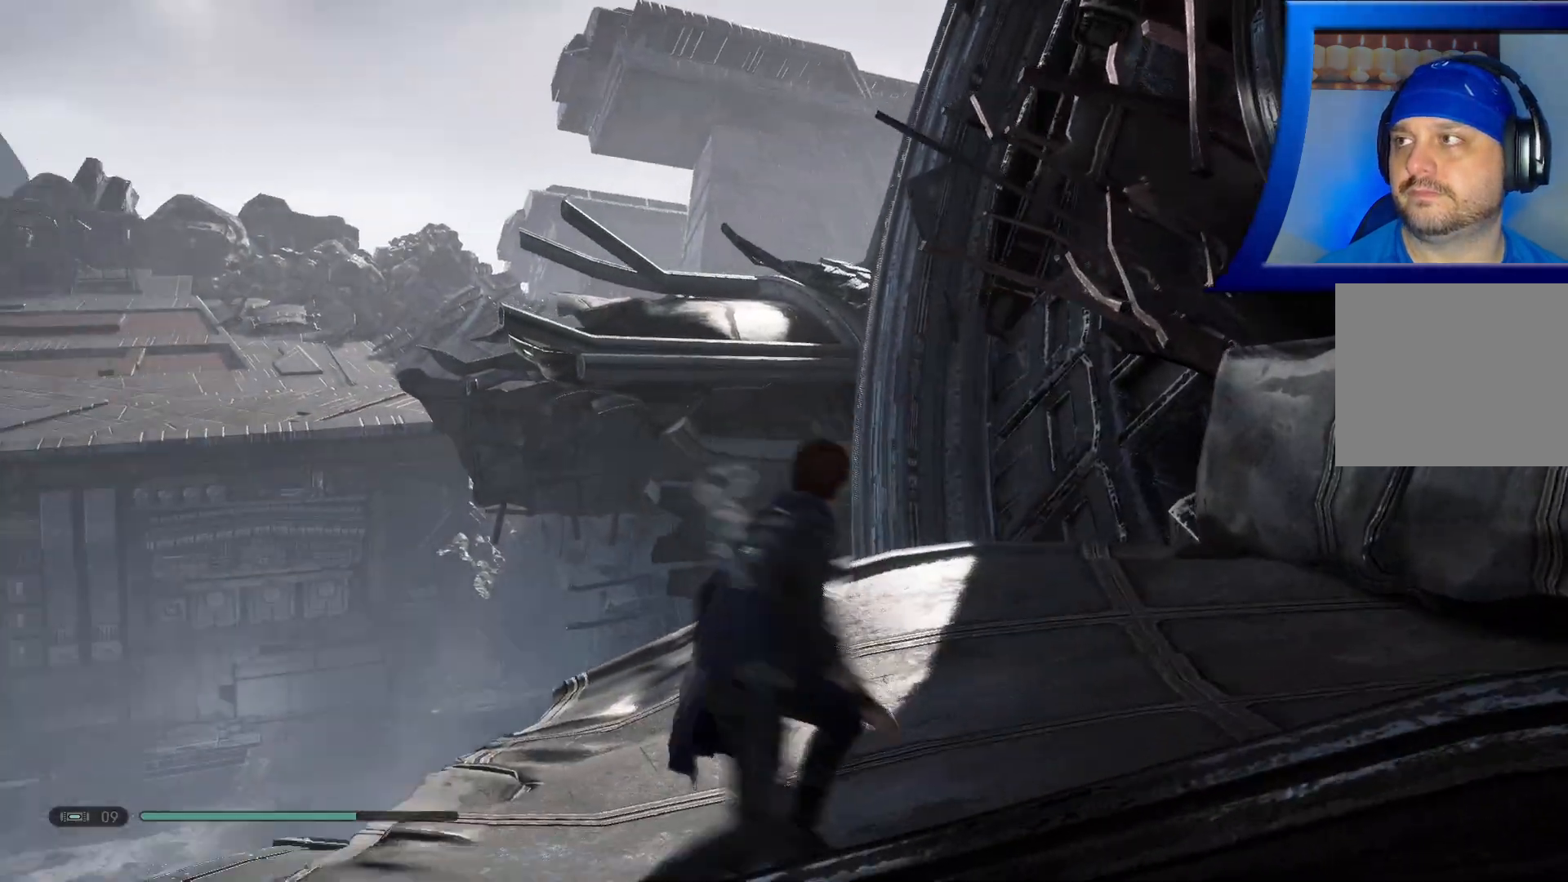
{"buttons": [], "left_stick": "up", "right_stick": "center", "events": [[50, "right_stick", "center"]]}